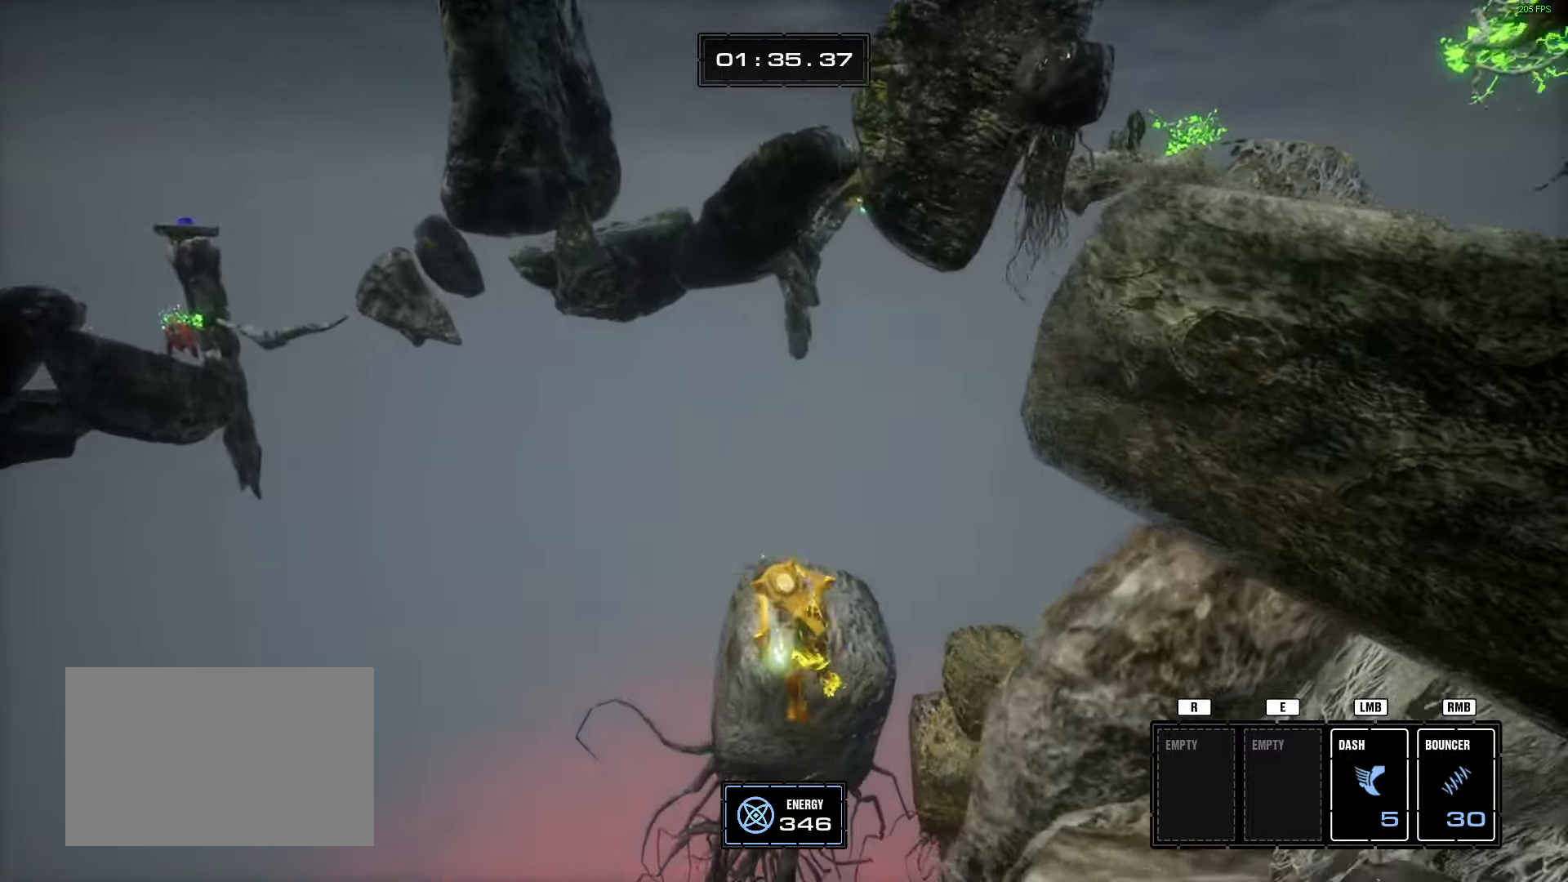
Gameplay with keyboard and mouse; each line is a JSON object with the keys and mouse buttons held at the frame after it. "events" lists presses ("down") and releases ("up") of "1", "2", "3", "4", "5", "a", "alt", "b", "c", "ctrl", "d", "e", "f", "g", "q", "r", "s", "shift", "space", "t", "tab", "tilde", "v", "w", "x", "z", "mouse_left", "mouse_wheel", "mouse_right", "mouse_mb4" and "mouse_mb5" between this image and that frame as [ms after this image, input, new state], when the widget could be followed in between. "mouse_left", "mouse_wheel", "mouse_right", "mouse_mb4", "mouse_mb5" = the "left", "wheel", "right", "mb4", "mb5" buttons of the "mouse" list. No other keys are recorded. "wheel" means that the mouse wheel is clicked or scrolled. Mouse movement is not recorded.
{"keys": ["w"], "mouse": [], "events": [[267, "space", "down"], [417, "space", "up"], [501, "w", "down"]]}
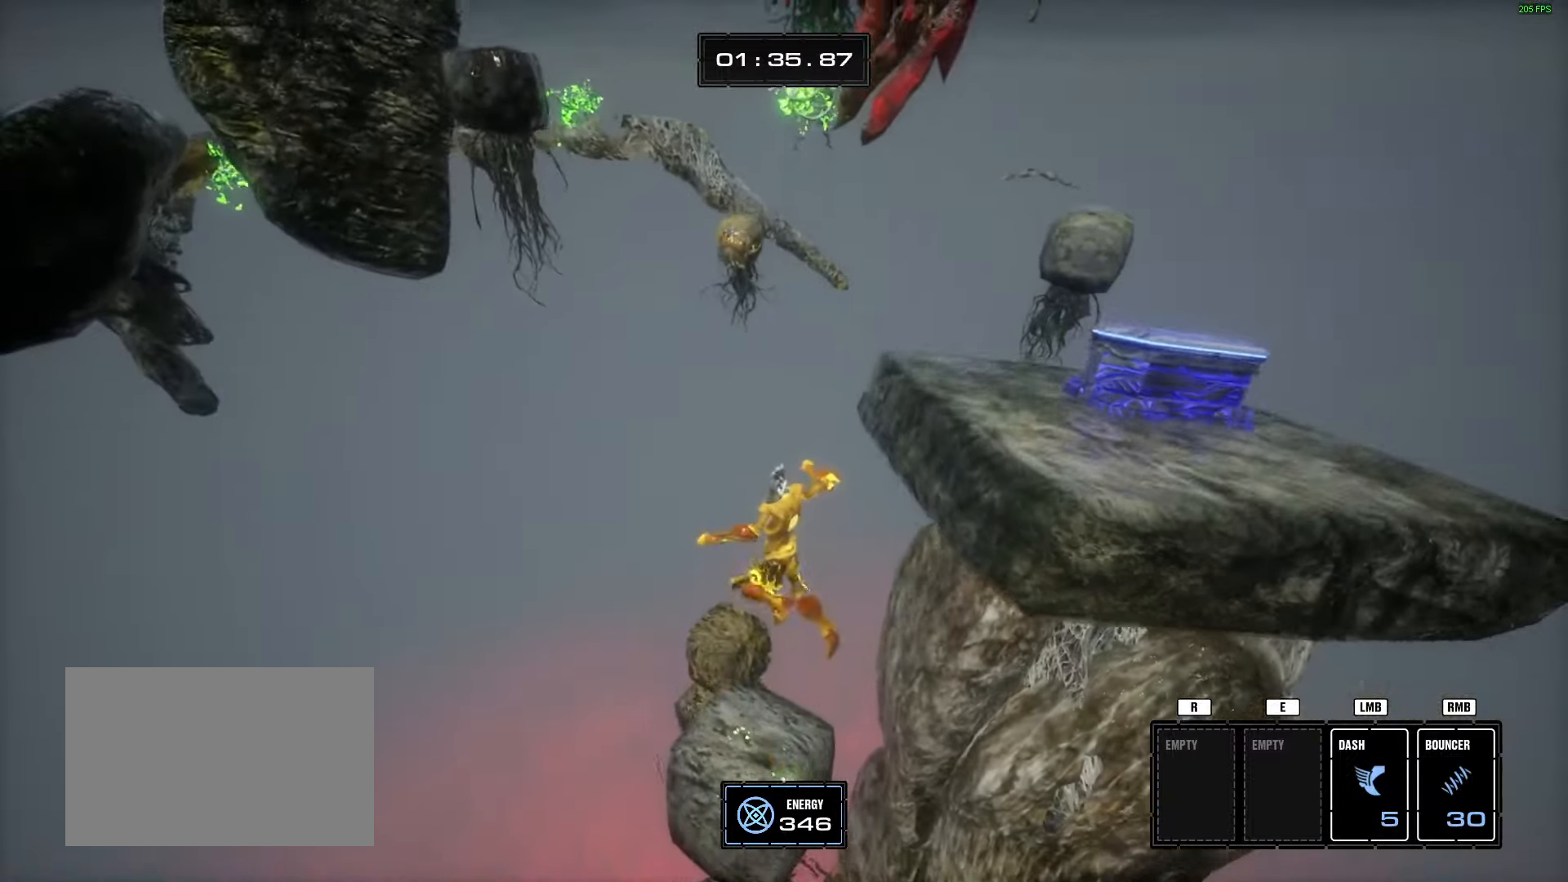
{"keys": ["d", "w"], "mouse": [], "events": [[50, "d", "down"]]}
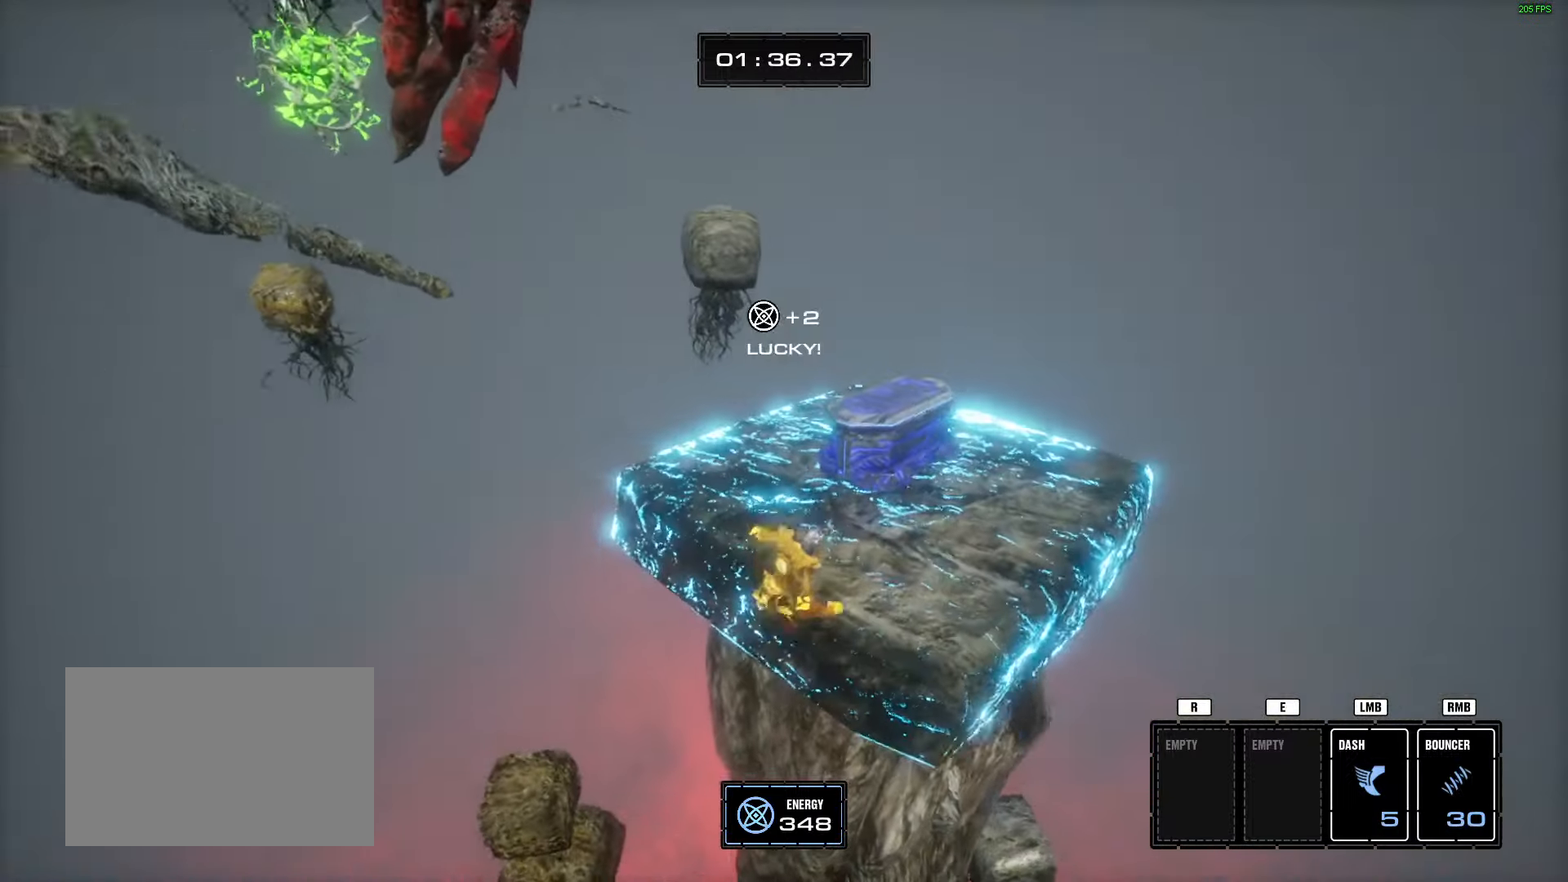
{"keys": ["w"], "mouse": [], "events": [[167, "d", "up"]]}
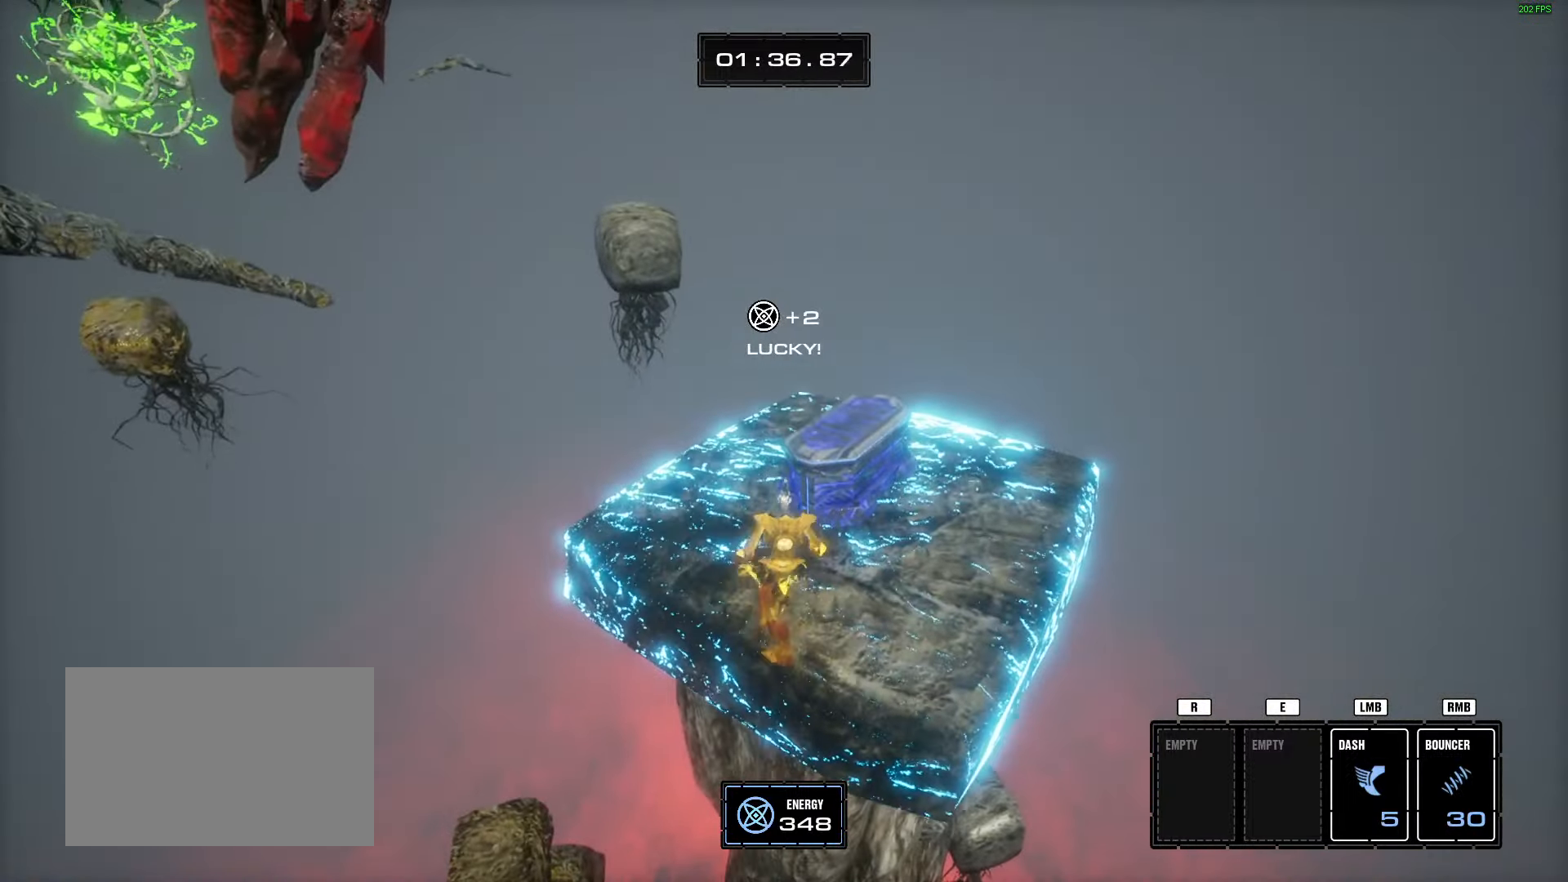
{"keys": ["space", "w"], "mouse": [], "events": [[133, "f", "down"], [267, "f", "up"], [500, "space", "down"]]}
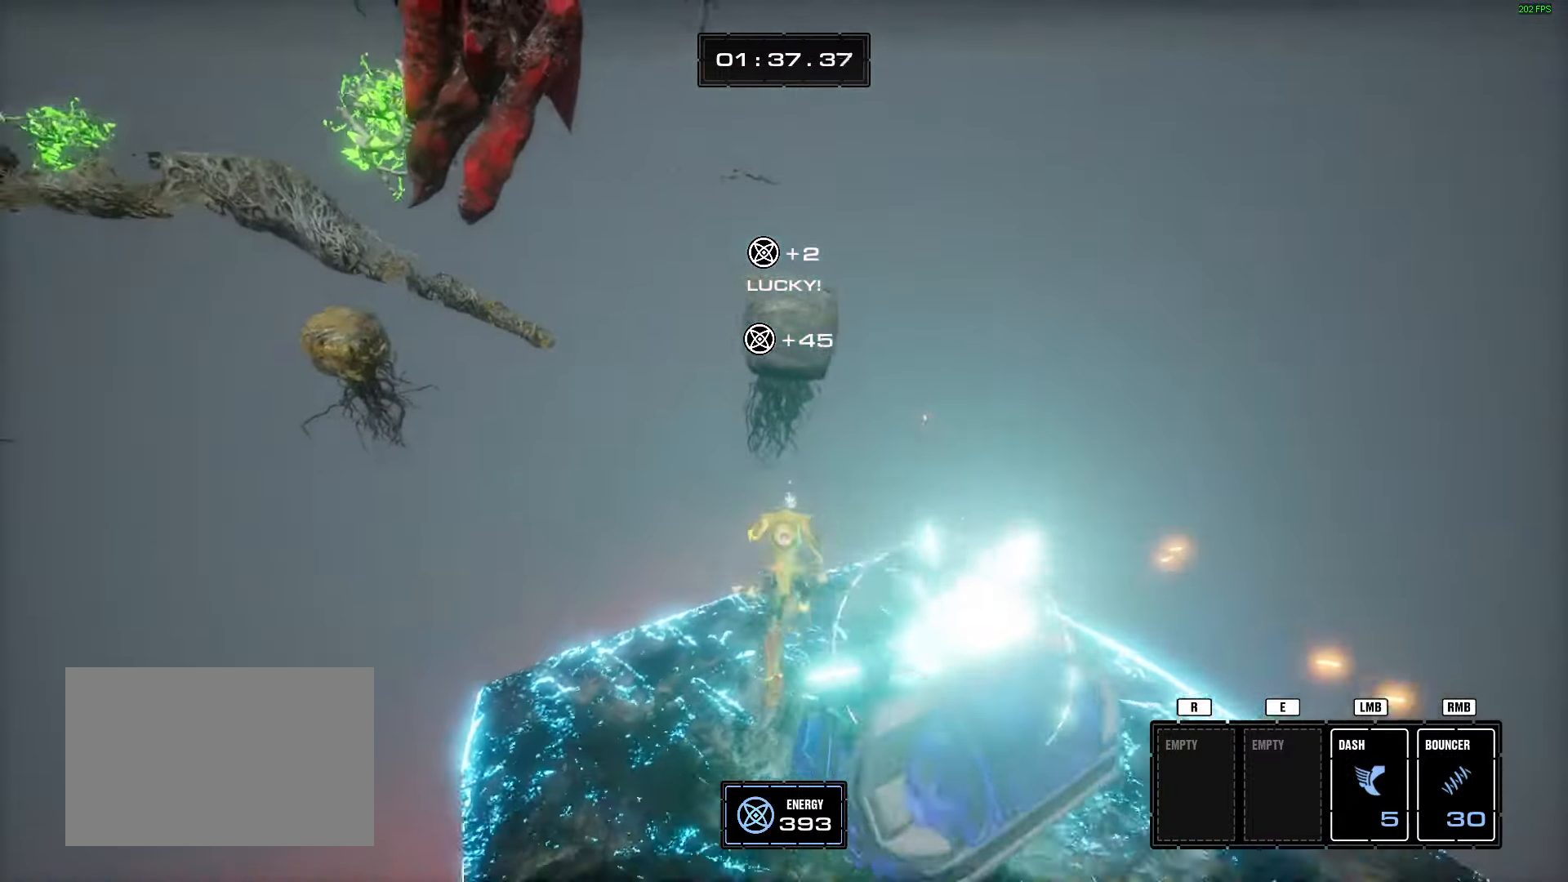
{"keys": ["w"], "mouse": [], "events": [[150, "space", "up"], [334, "d", "down"], [434, "d", "up"]]}
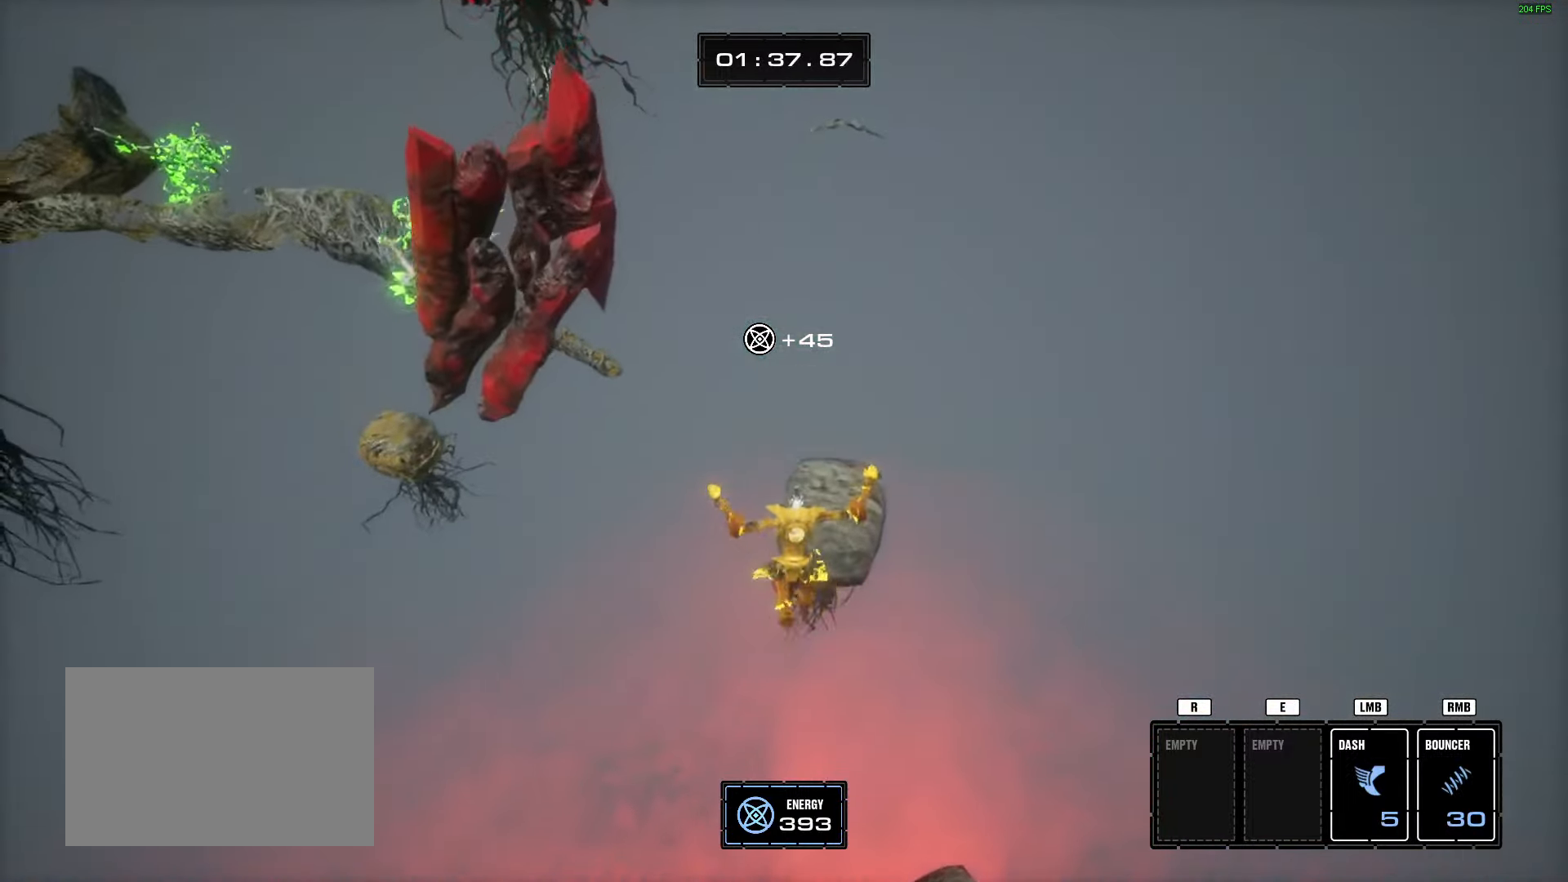
{"keys": ["w"], "mouse": [], "events": [[167, "d", "down"], [300, "d", "up"]]}
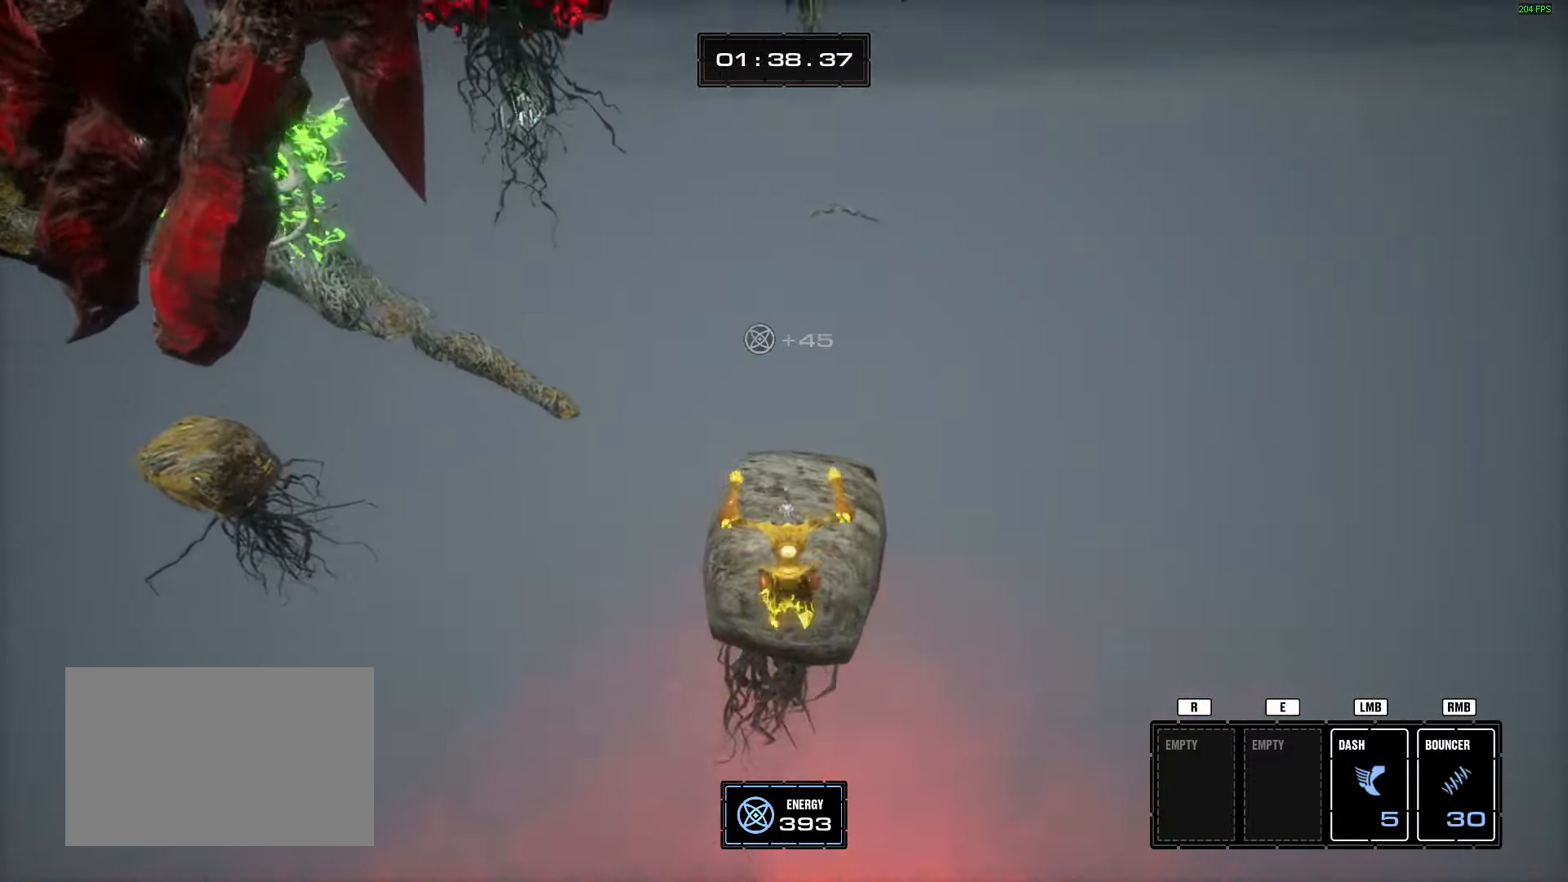
{"keys": ["w"], "mouse": [], "events": [[417, "d", "down"], [501, "d", "up"]]}
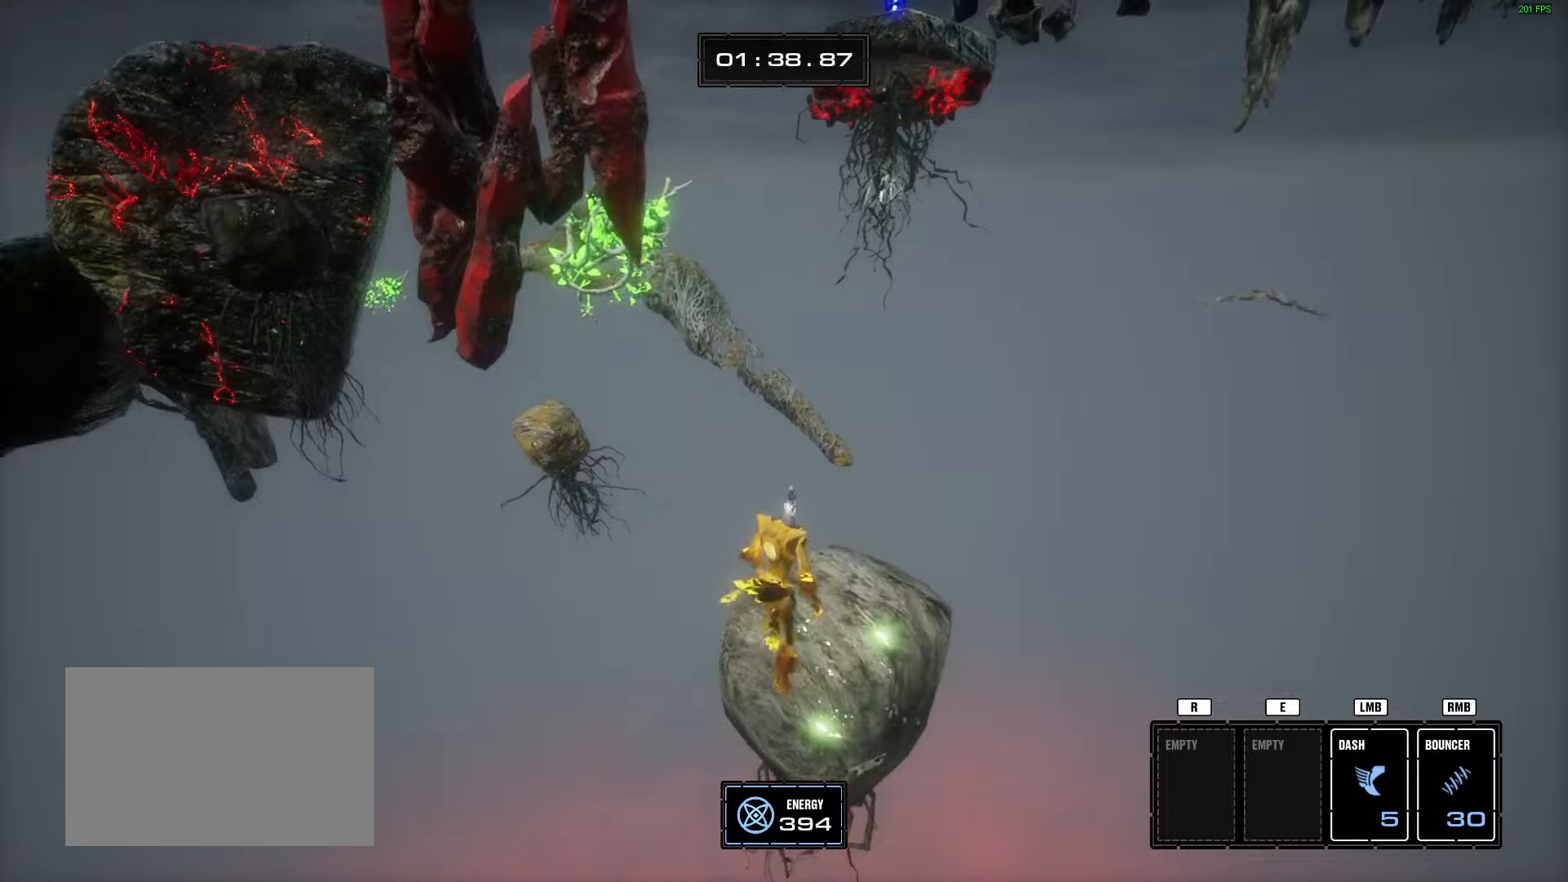
{"keys": ["a", "w"], "mouse": [], "events": [[233, "space", "down"], [433, "a", "down"], [433, "space", "up"]]}
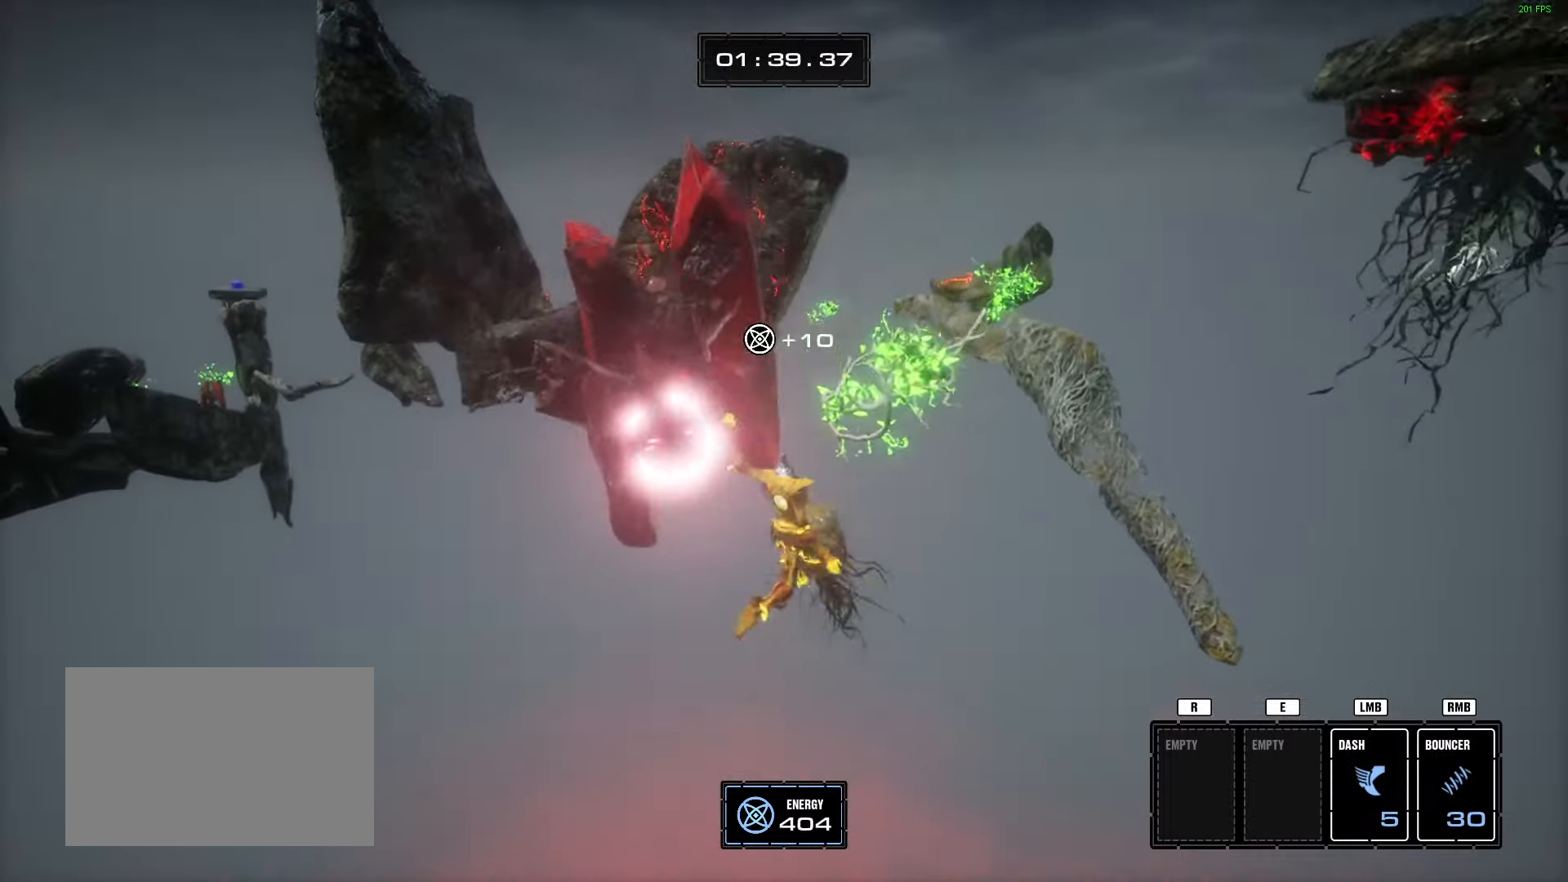
{"keys": ["w"], "mouse": [], "events": [[167, "a", "up"]]}
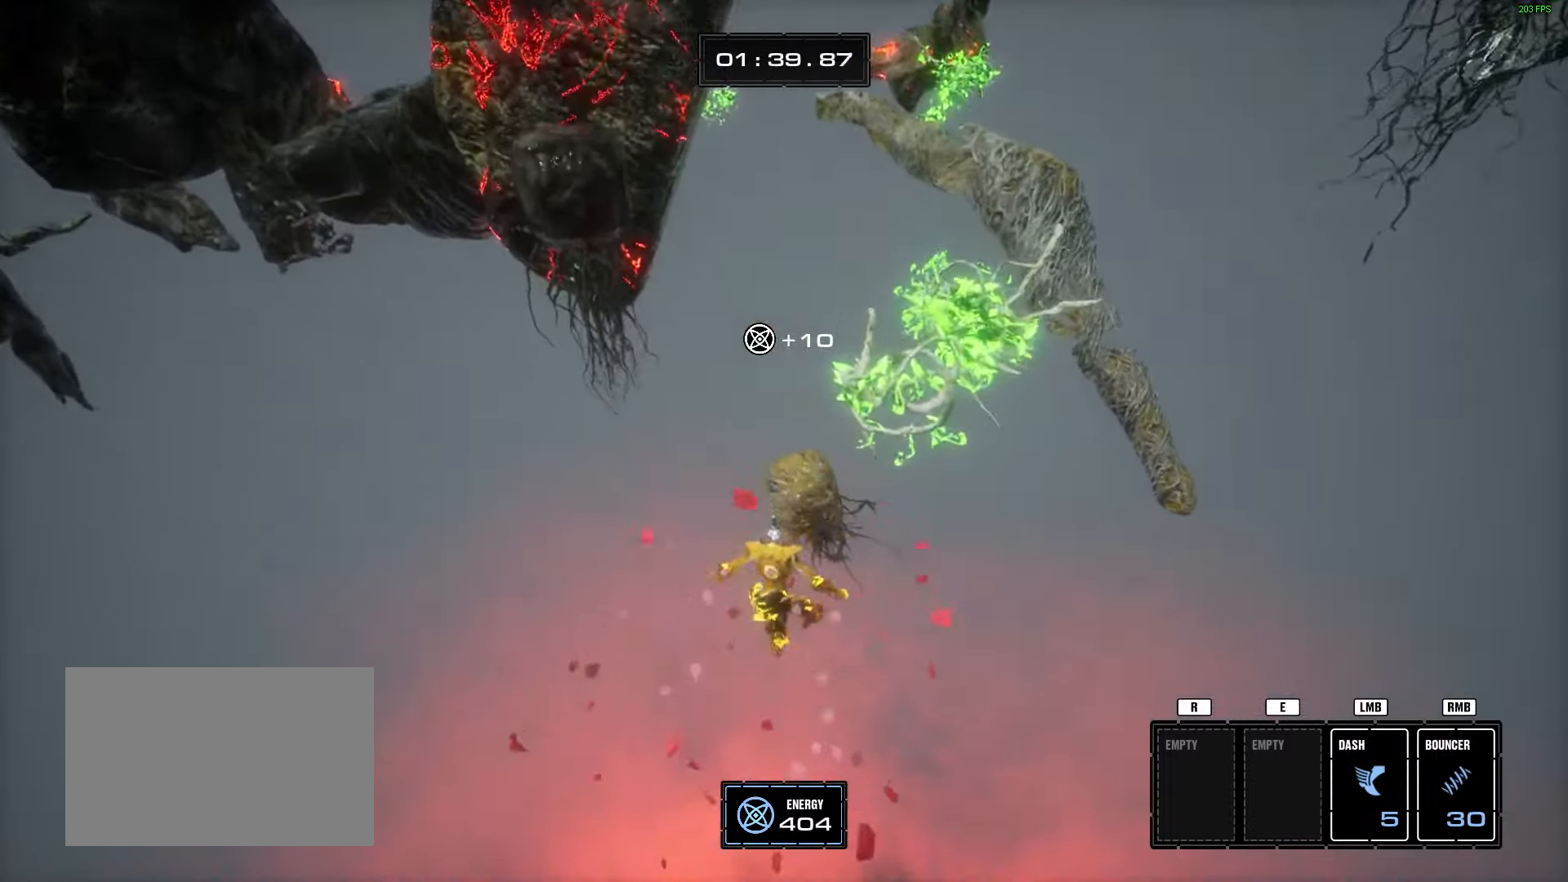
{"keys": [], "mouse": [], "events": [[217, "space", "down"], [267, "w", "up"], [317, "space", "up"]]}
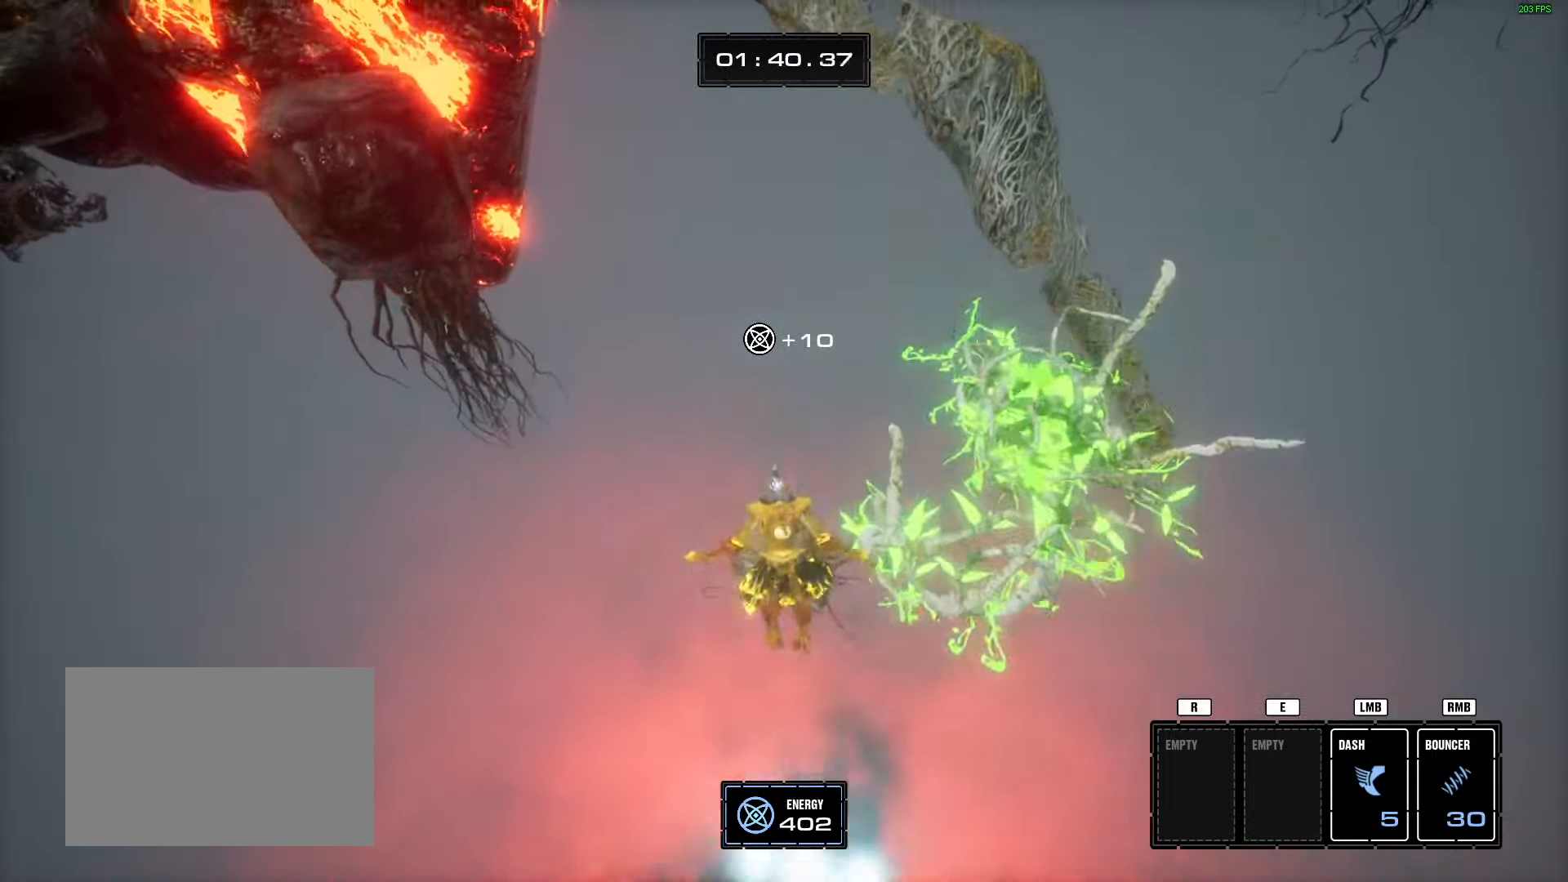
{"keys": [], "mouse": [], "events": [[234, "s", "down"], [334, "s", "up"]]}
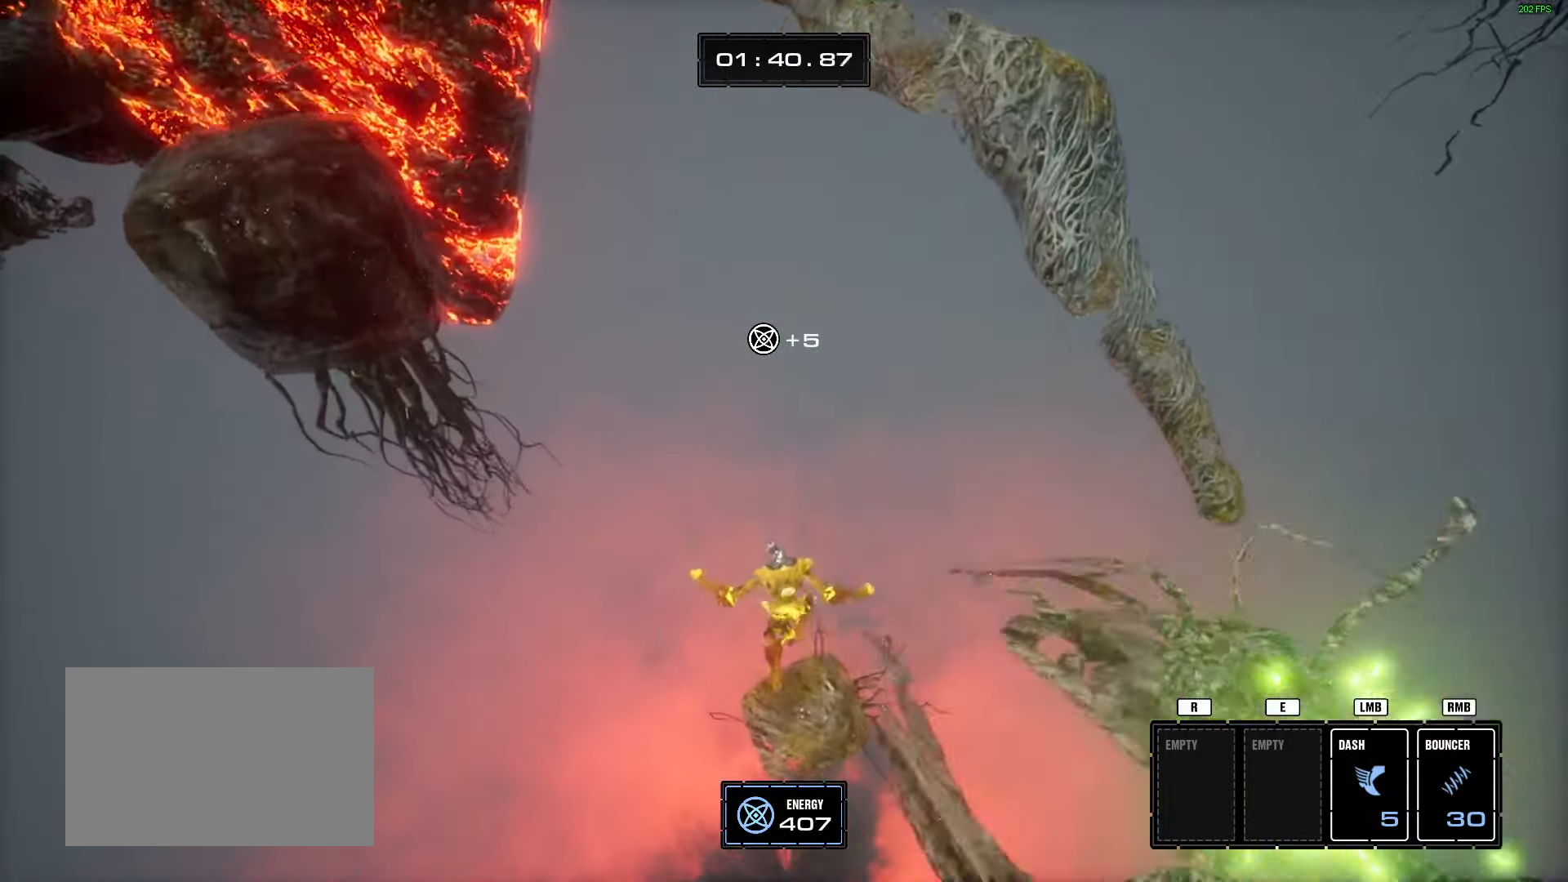
{"keys": [], "mouse": [], "events": [[200, "s", "down"], [433, "s", "up"]]}
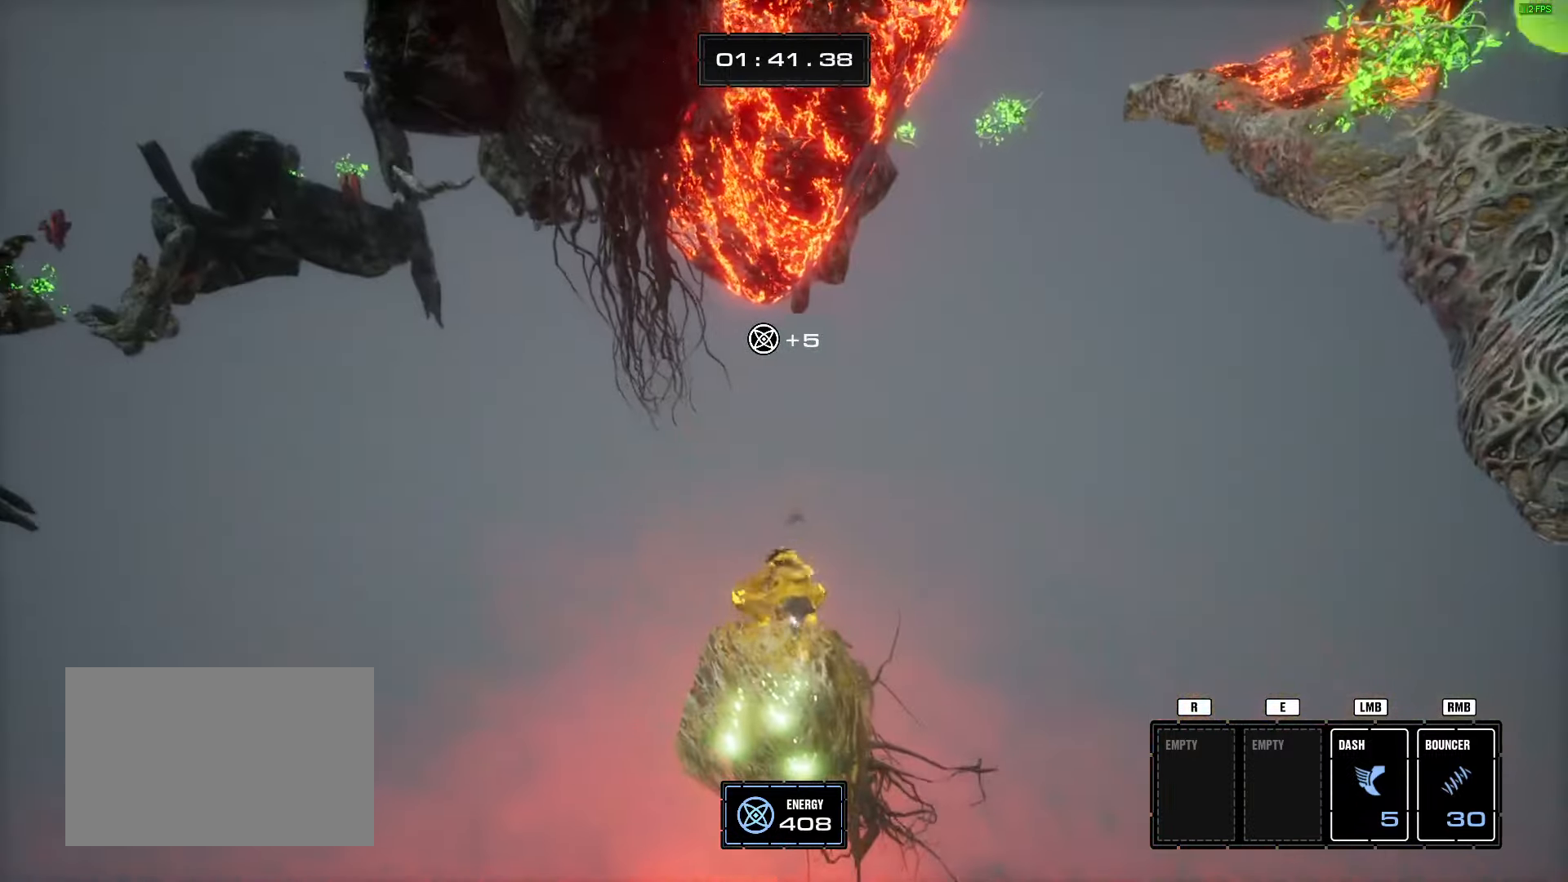
{"keys": ["space"], "mouse": [], "events": [[451, "space", "down"]]}
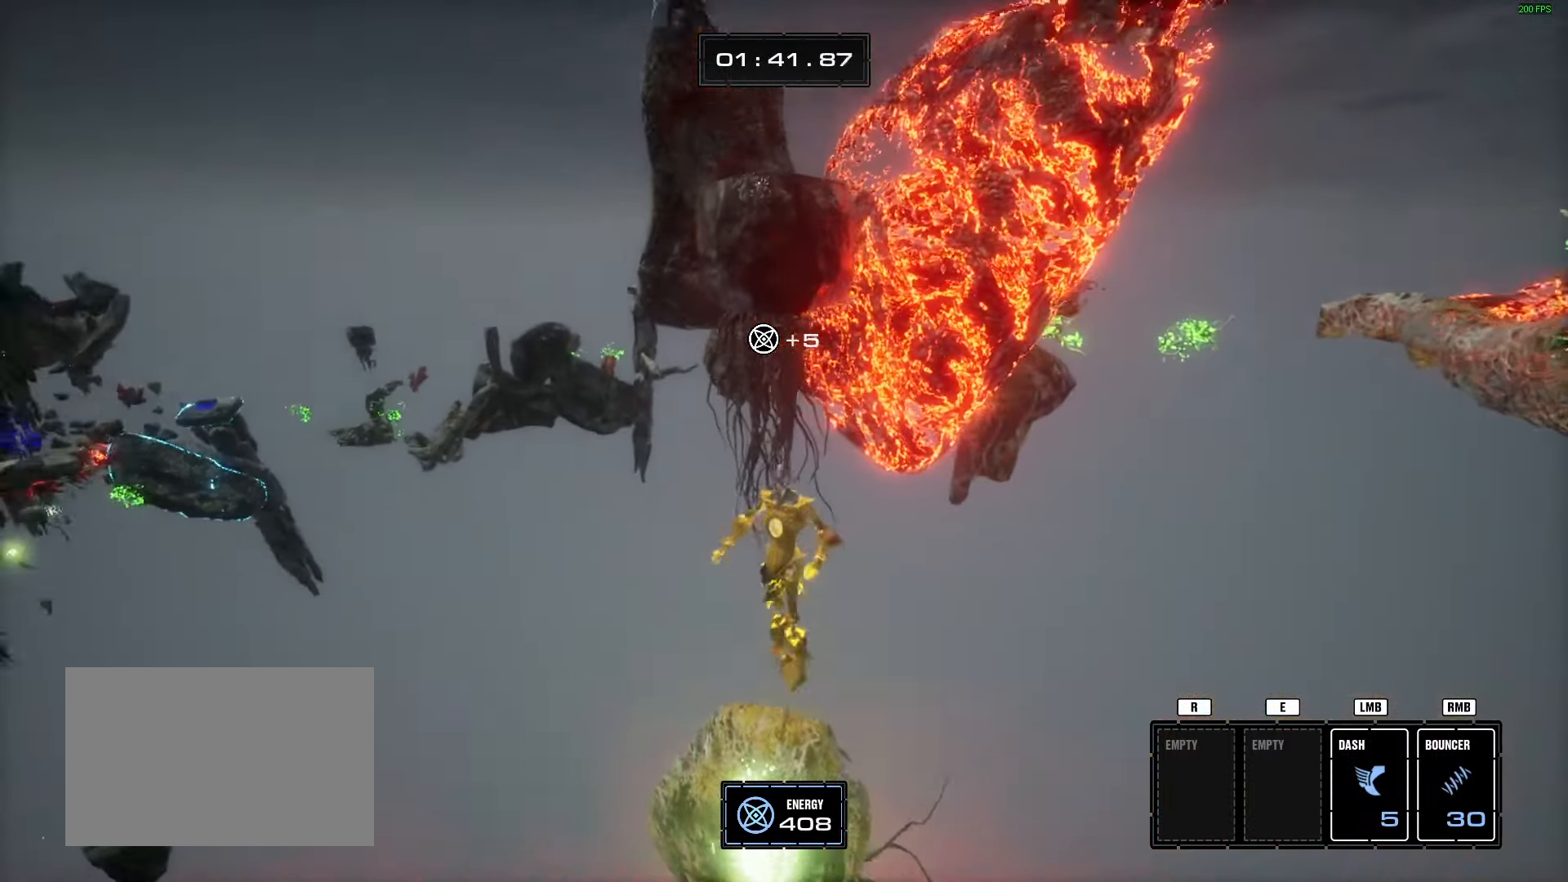
{"keys": ["w"], "mouse": [], "events": [[50, "space", "up"], [150, "w", "down"], [233, "space", "down"], [383, "space", "up"]]}
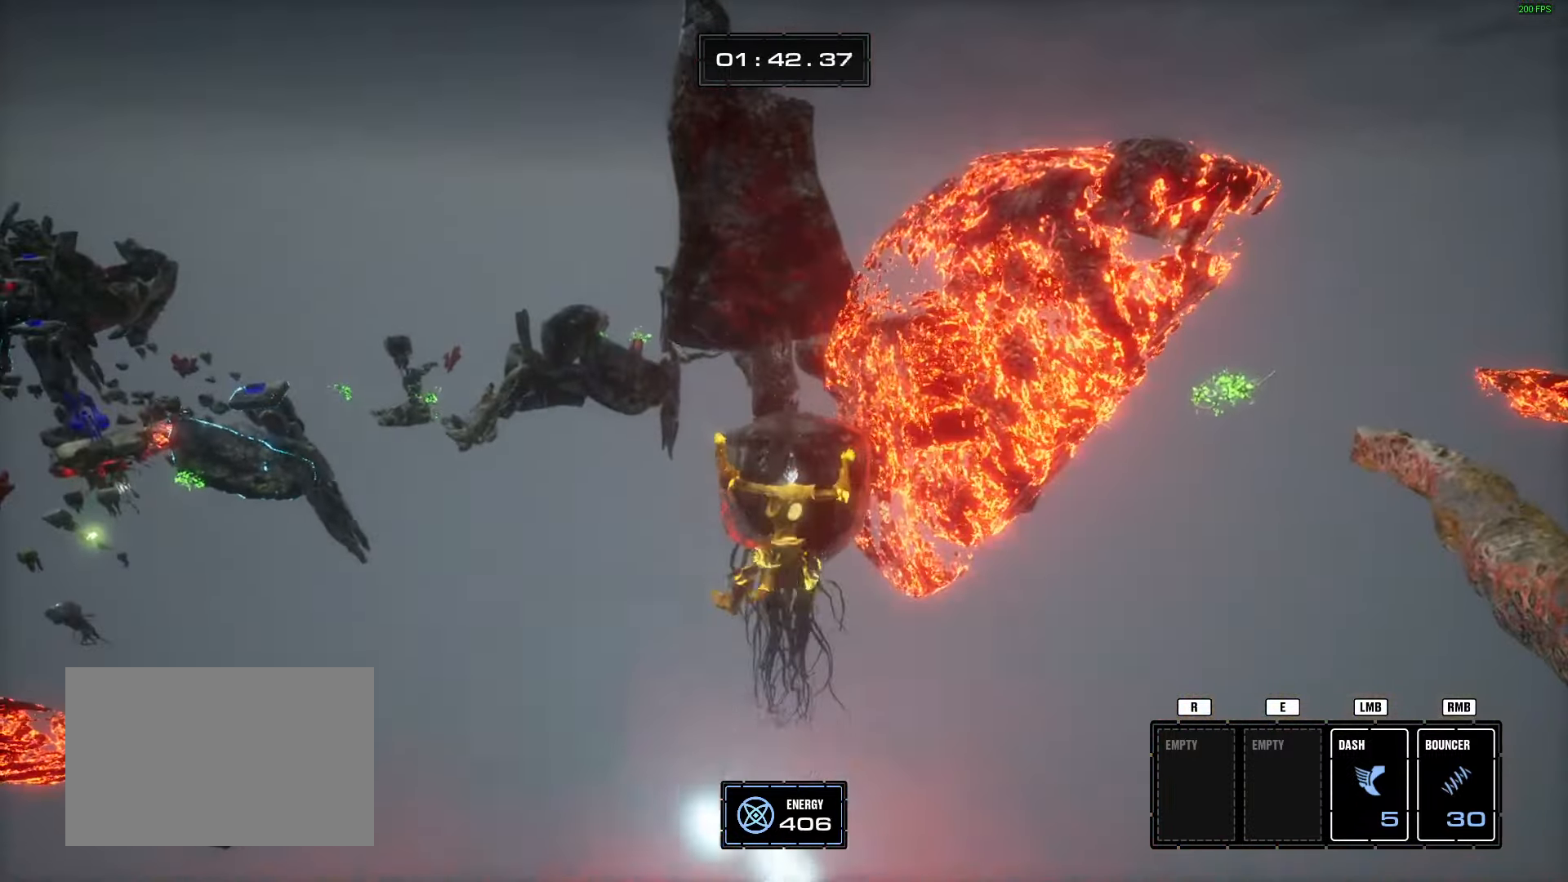
{"keys": ["w"], "mouse": [], "events": []}
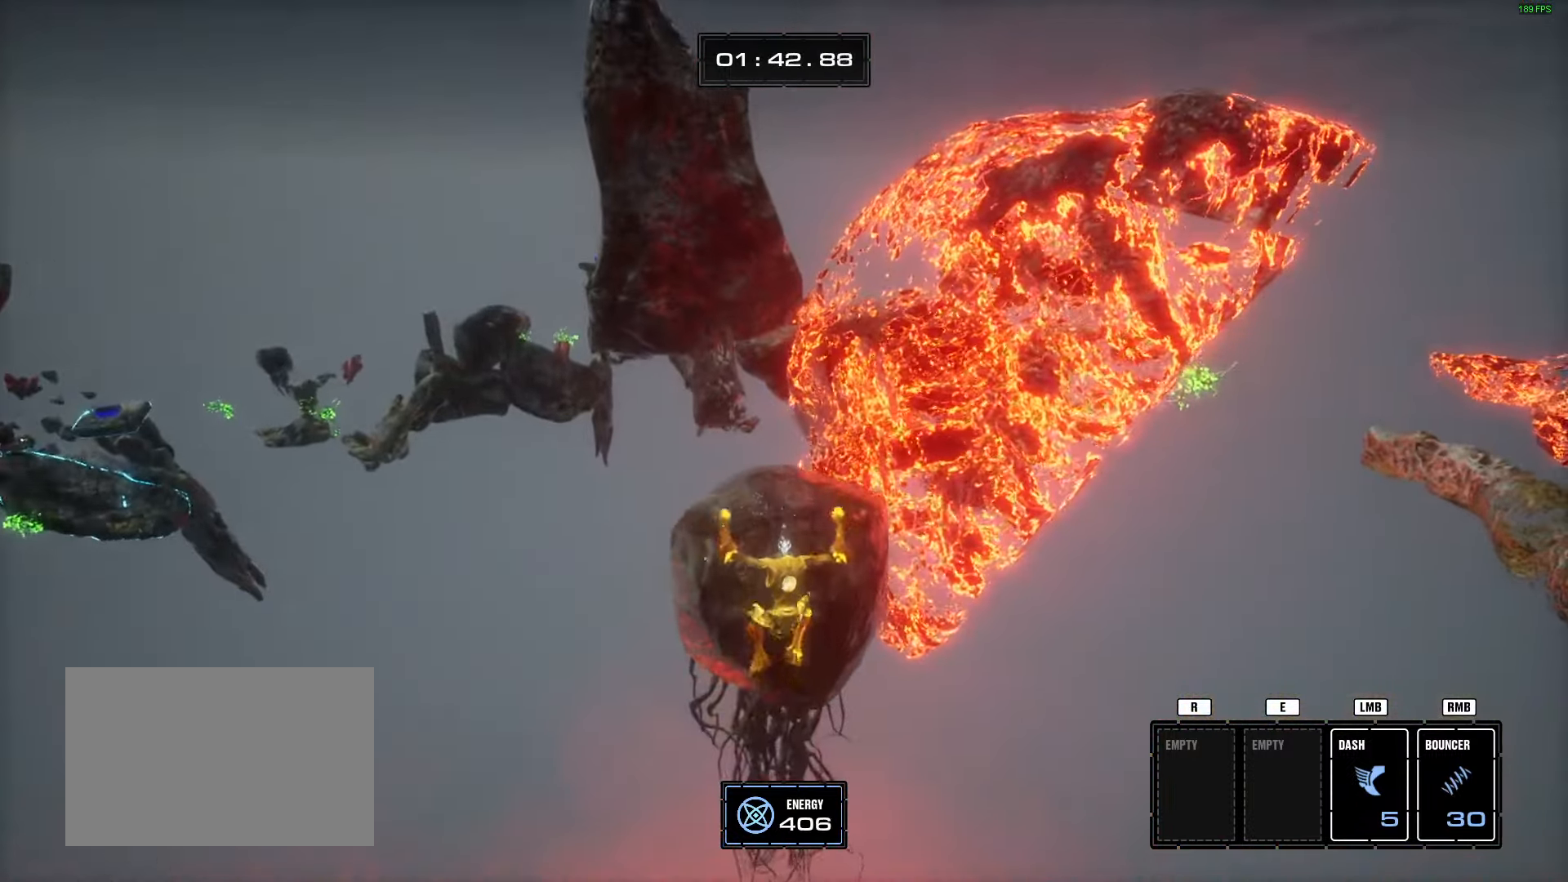
{"keys": ["w"], "mouse": [], "events": []}
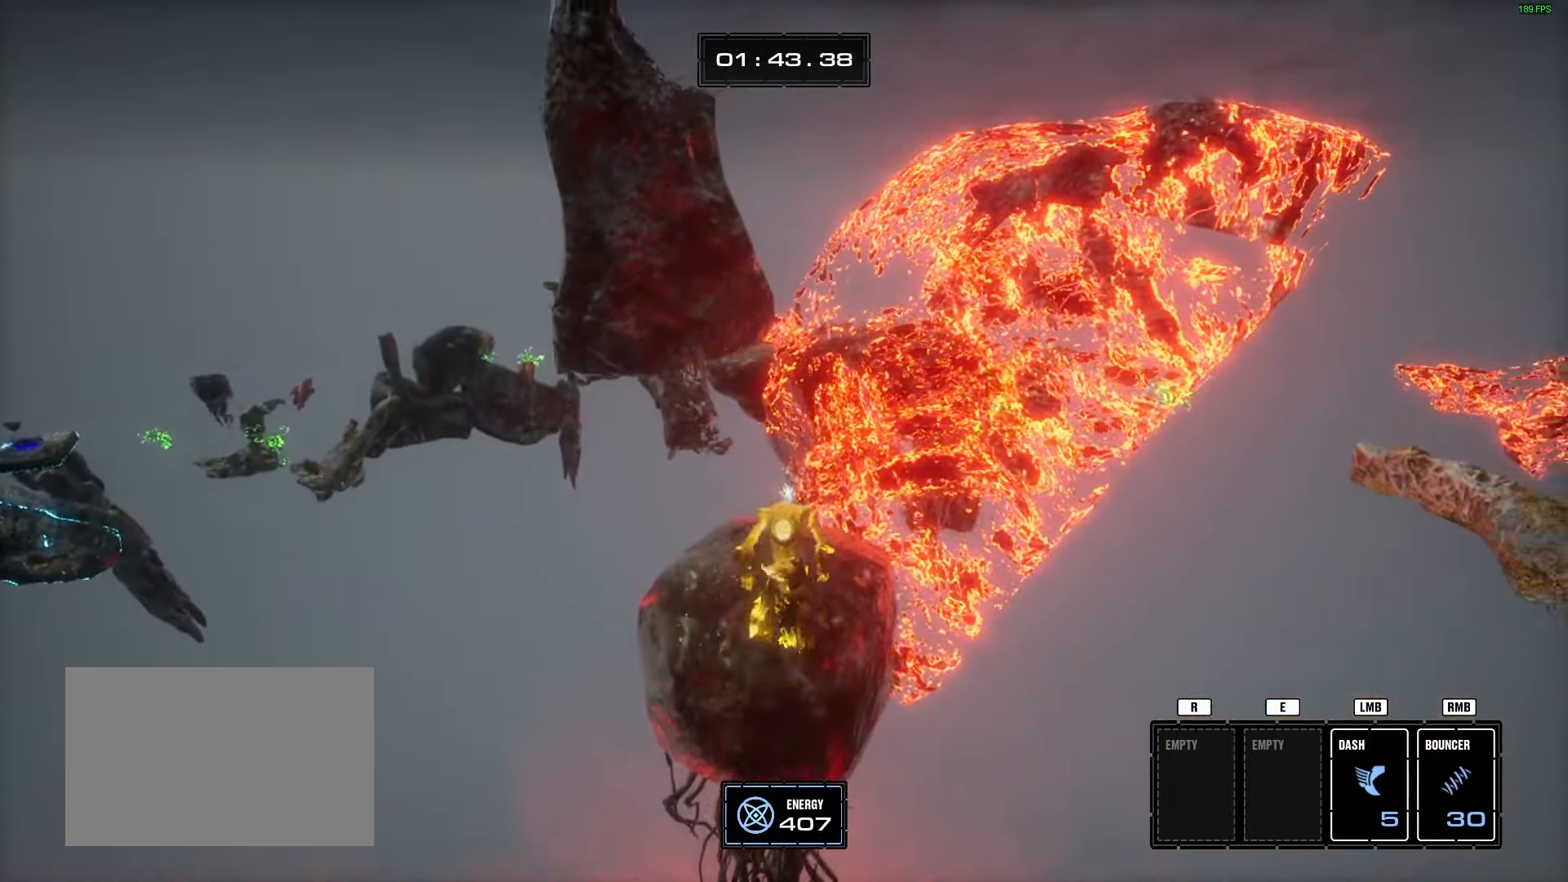
{"keys": ["space", "w"], "mouse": [], "events": [[384, "space", "down"]]}
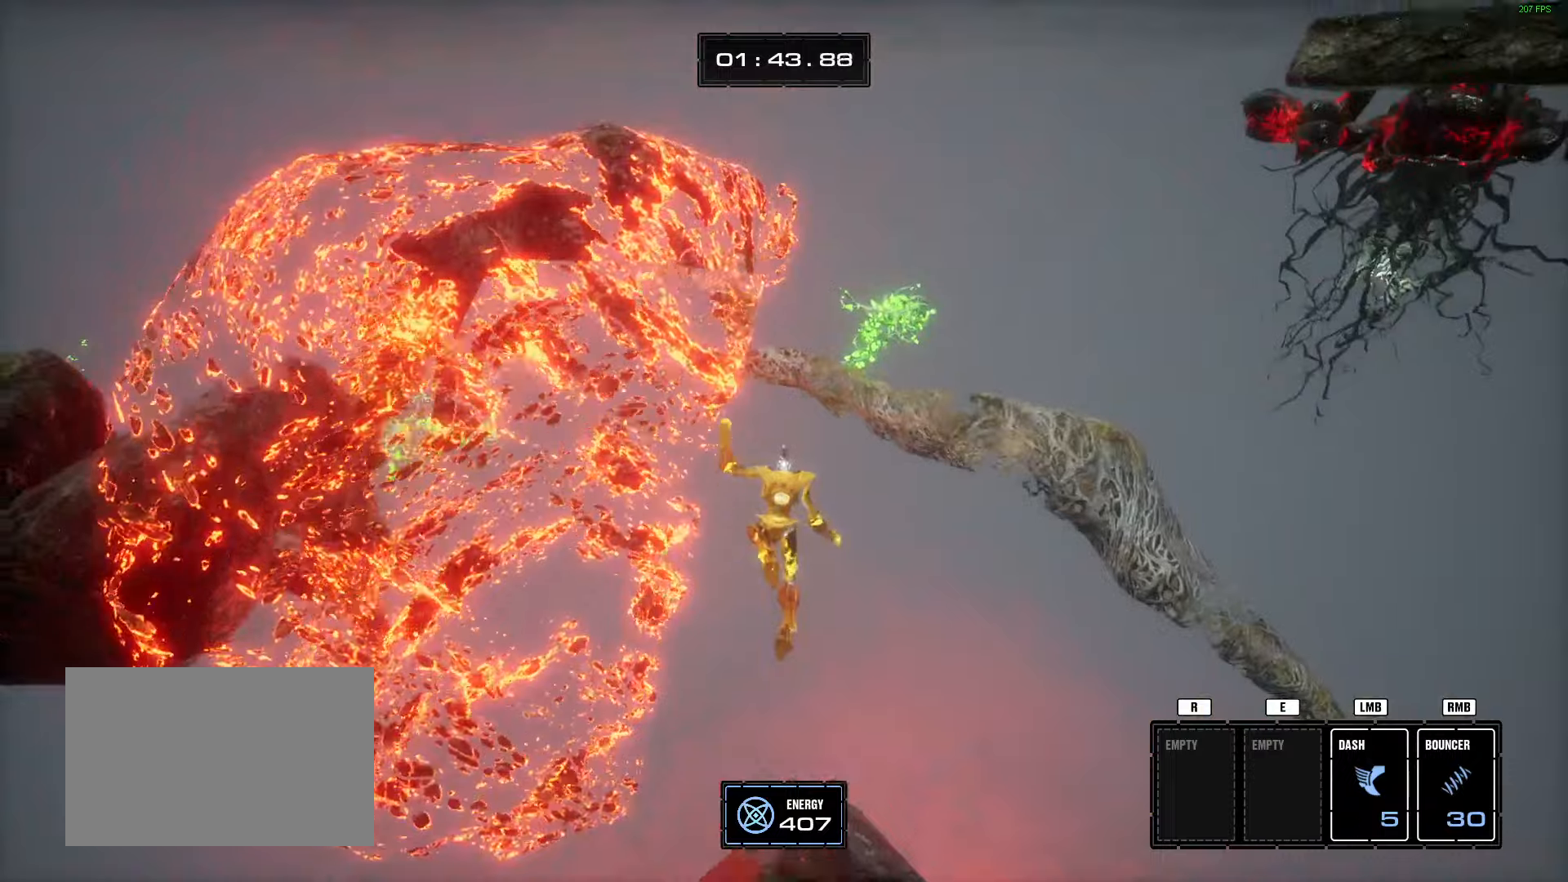
{"keys": ["a", "w"], "mouse": [], "events": [[16, "space", "up"], [66, "a", "down"], [150, "space", "down"], [300, "space", "up"]]}
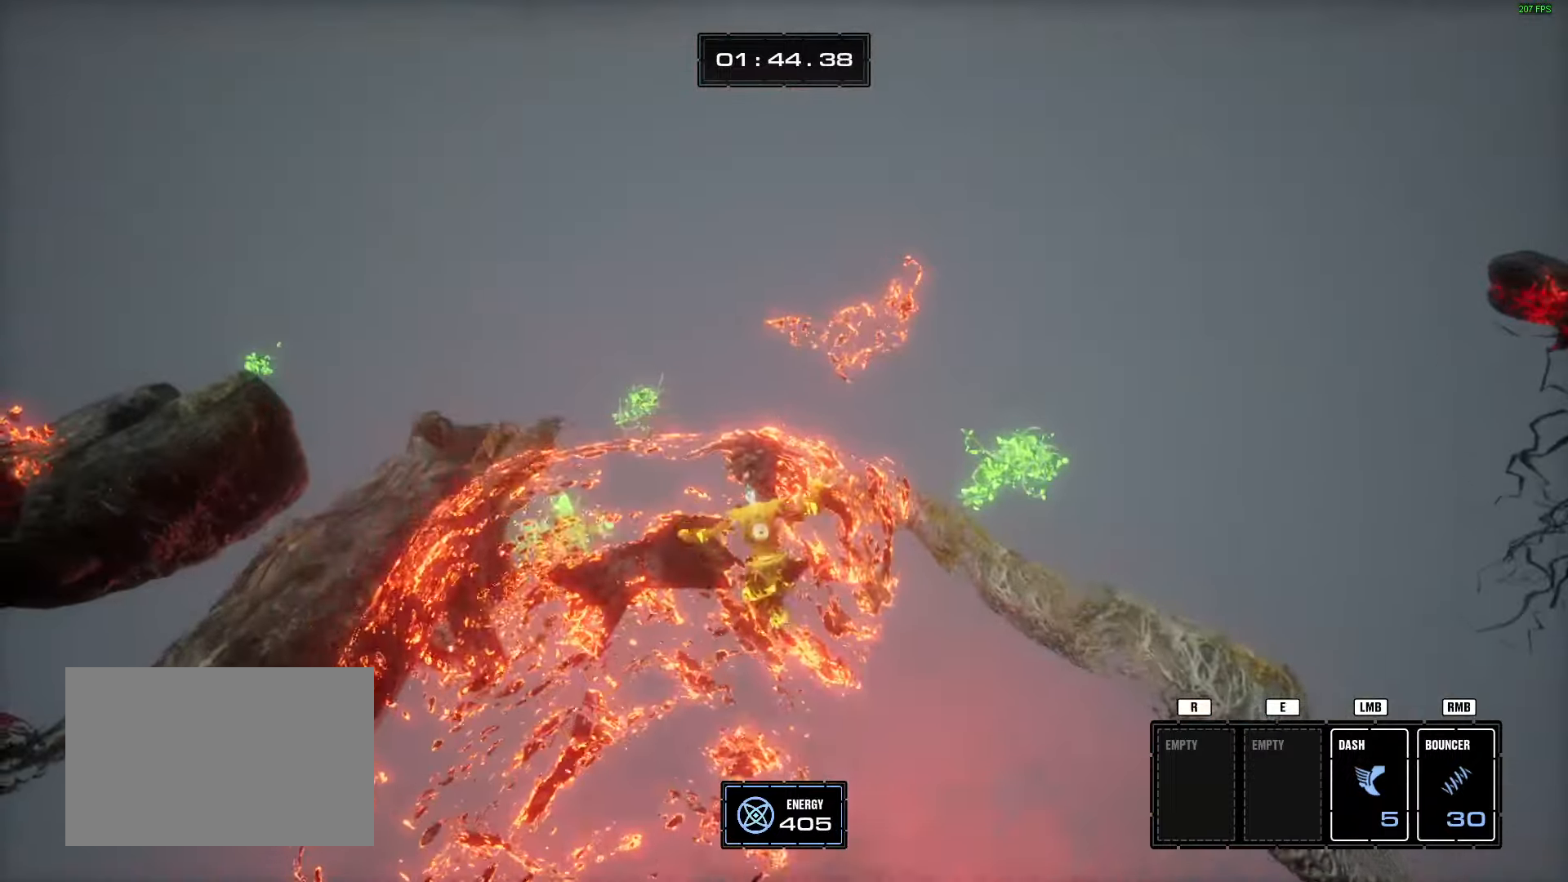
{"keys": ["w"], "mouse": [], "events": [[351, "a", "up"]]}
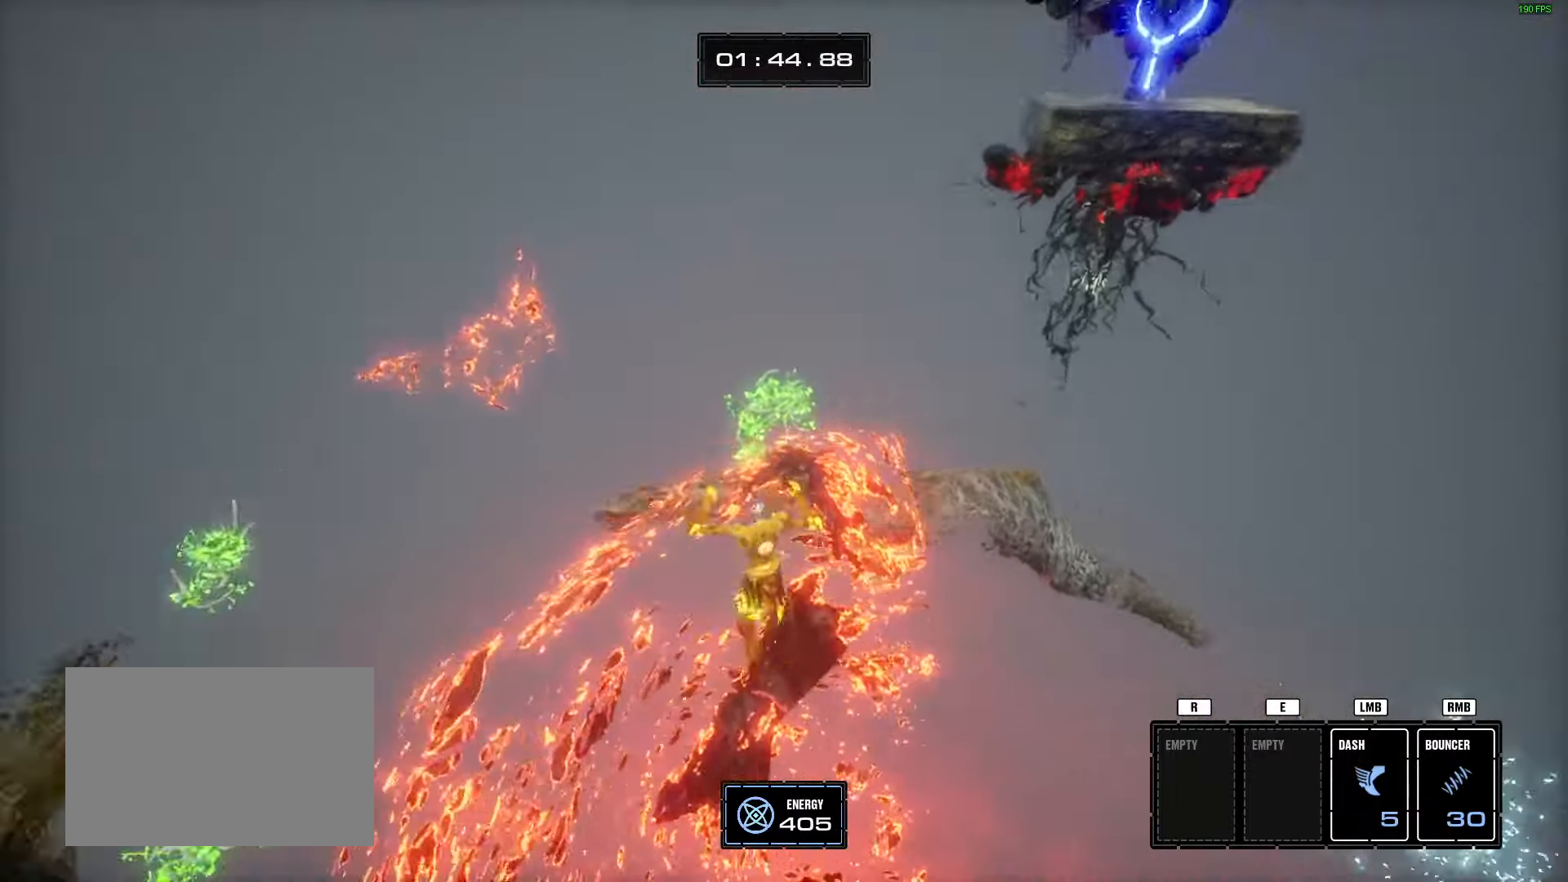
{"keys": ["w"], "mouse": [], "events": []}
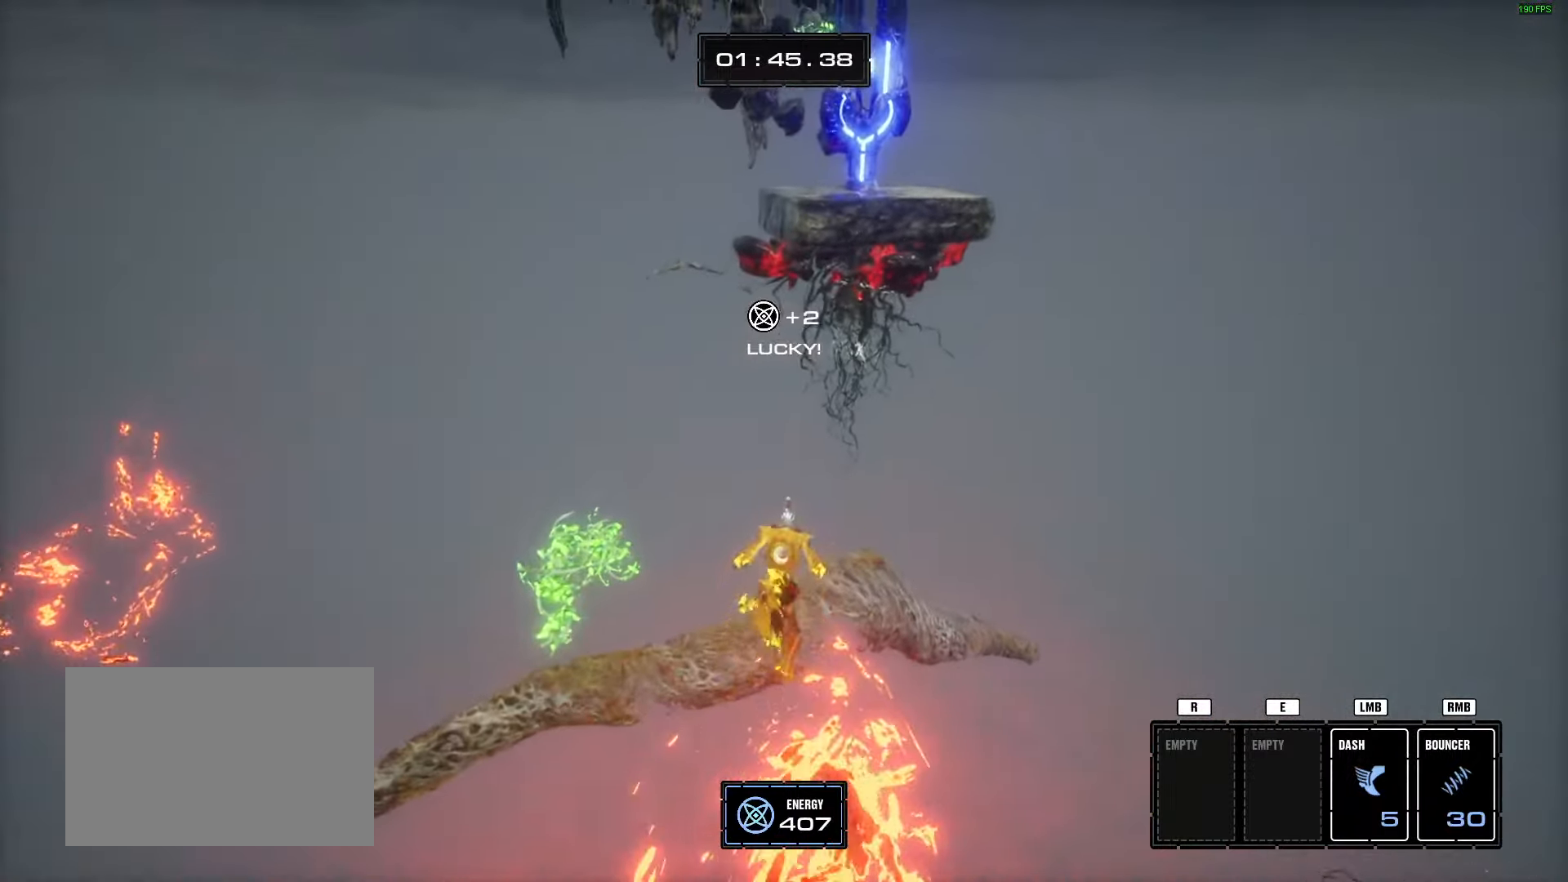
{"keys": ["w"], "mouse": [], "events": [[17, "space", "down"], [200, "space", "up"]]}
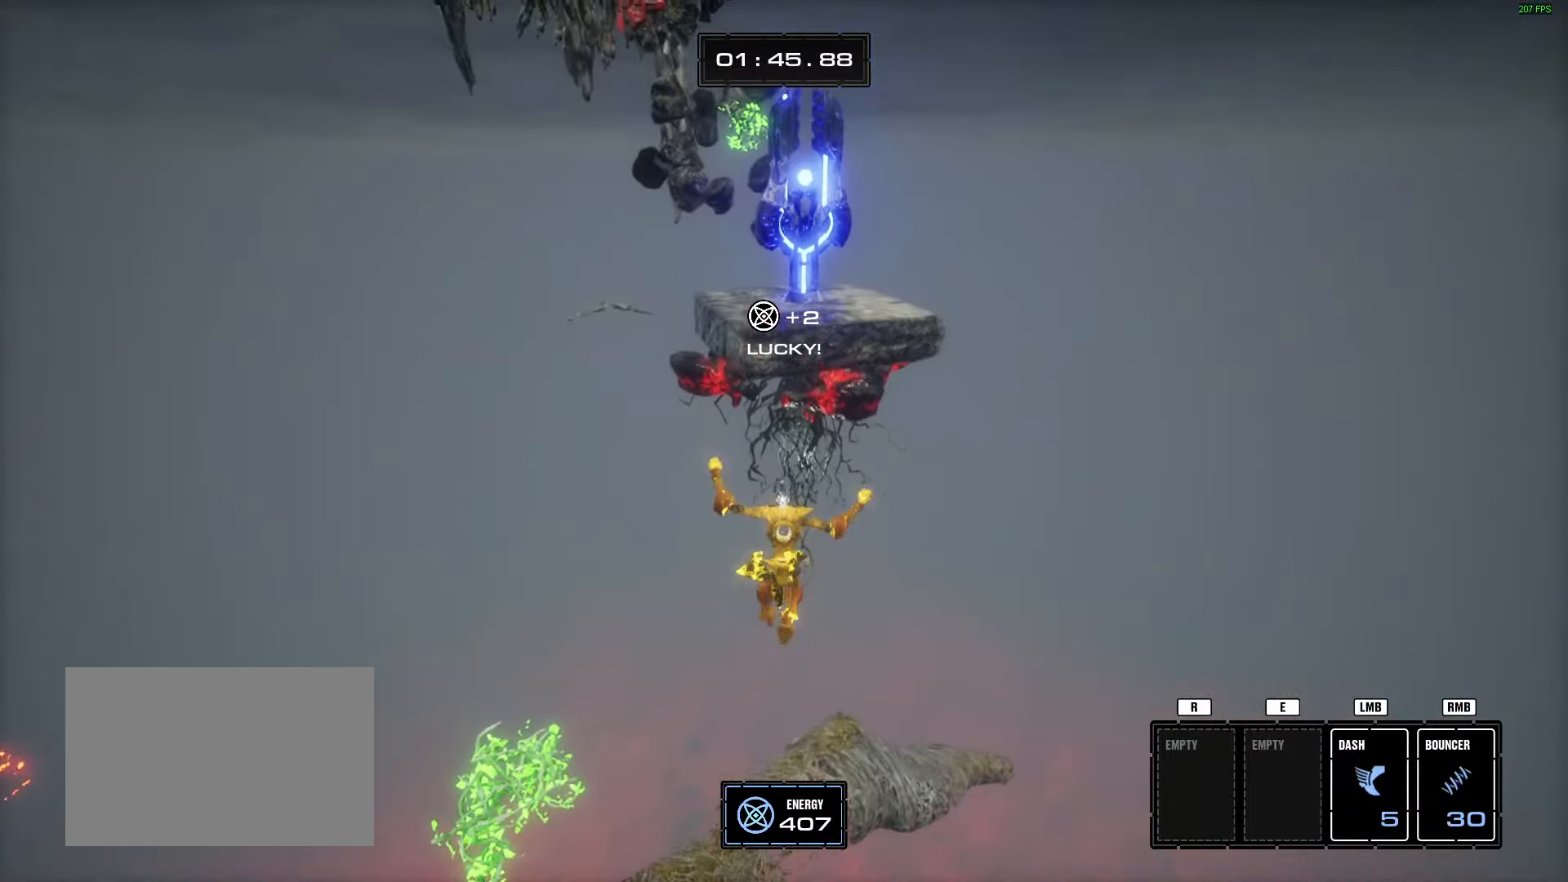
{"keys": ["space", "w"], "mouse": [], "events": [[350, "space", "down"]]}
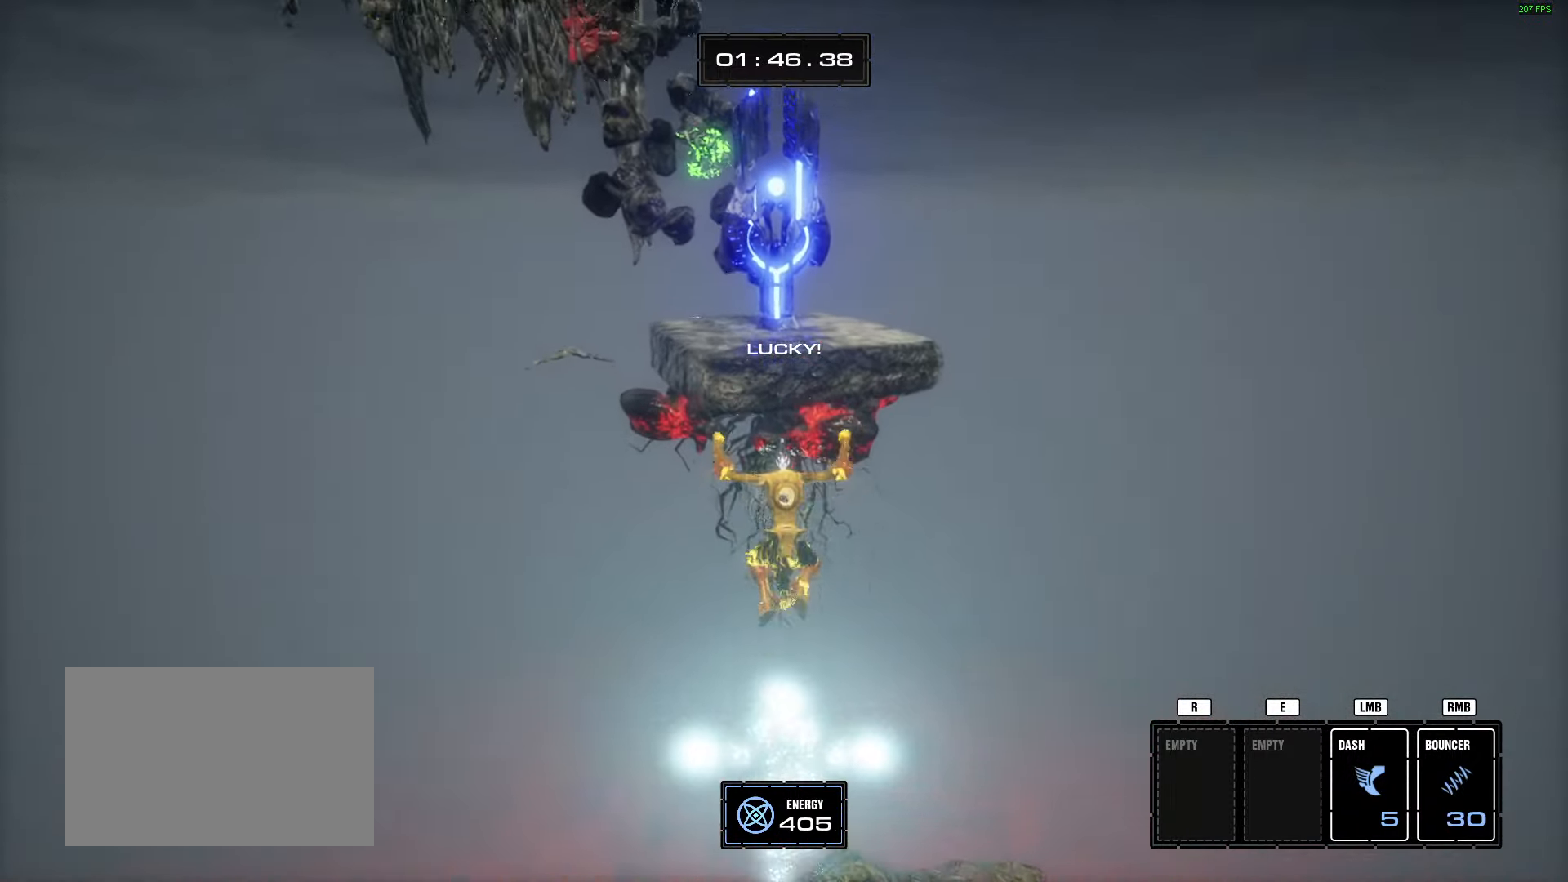
{"keys": ["w"], "mouse": ["left"], "events": [[234, "space", "up"], [334, "mouse_left", "down"]]}
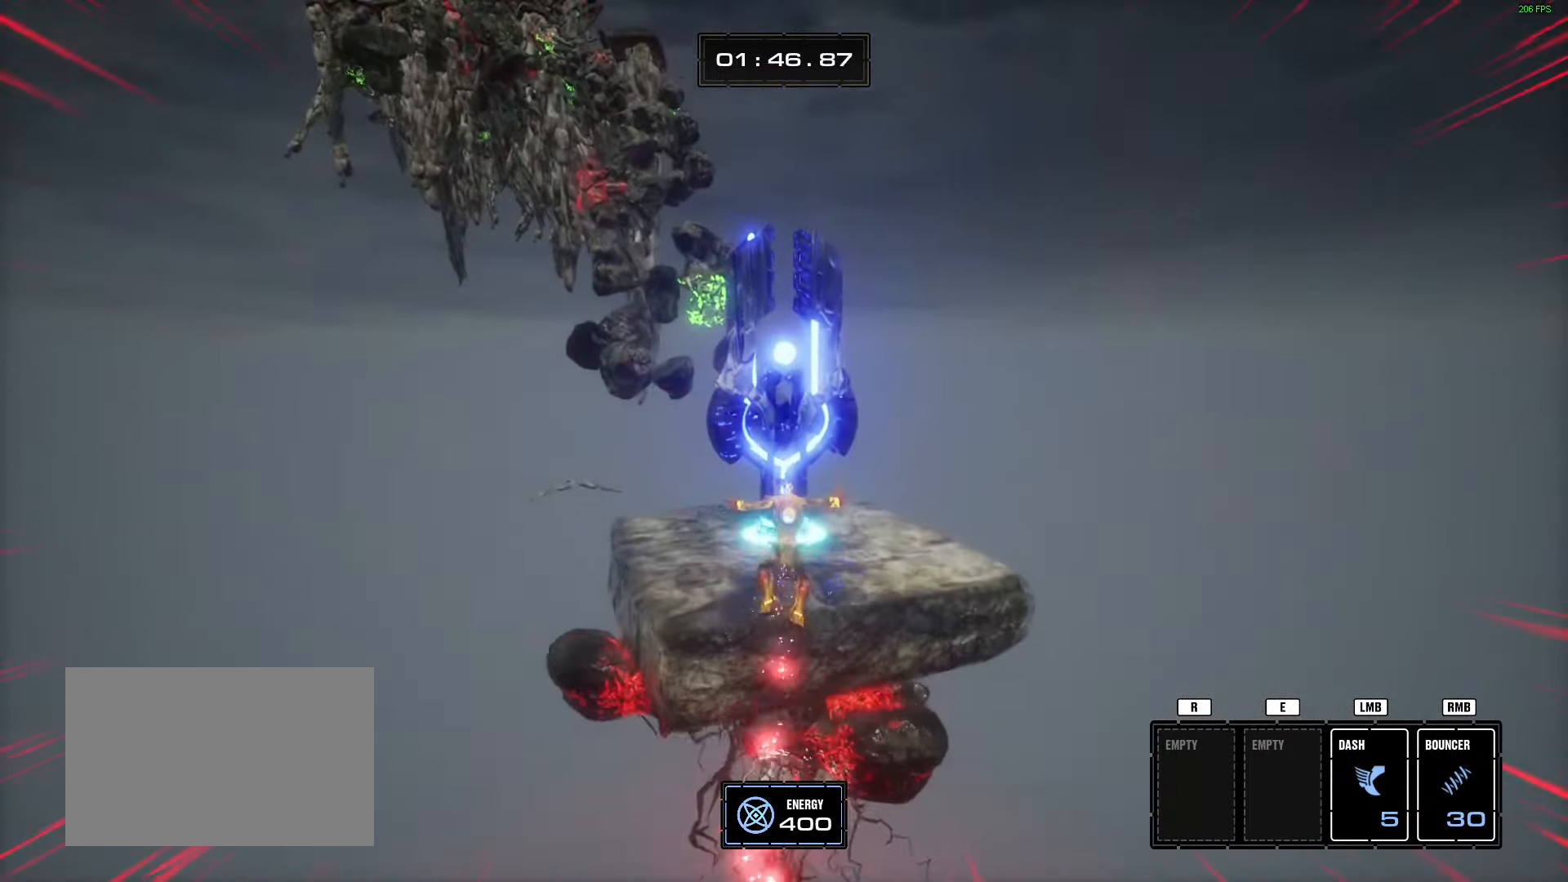
{"keys": [], "mouse": [], "events": [[200, "mouse_left", "up"], [383, "w", "up"]]}
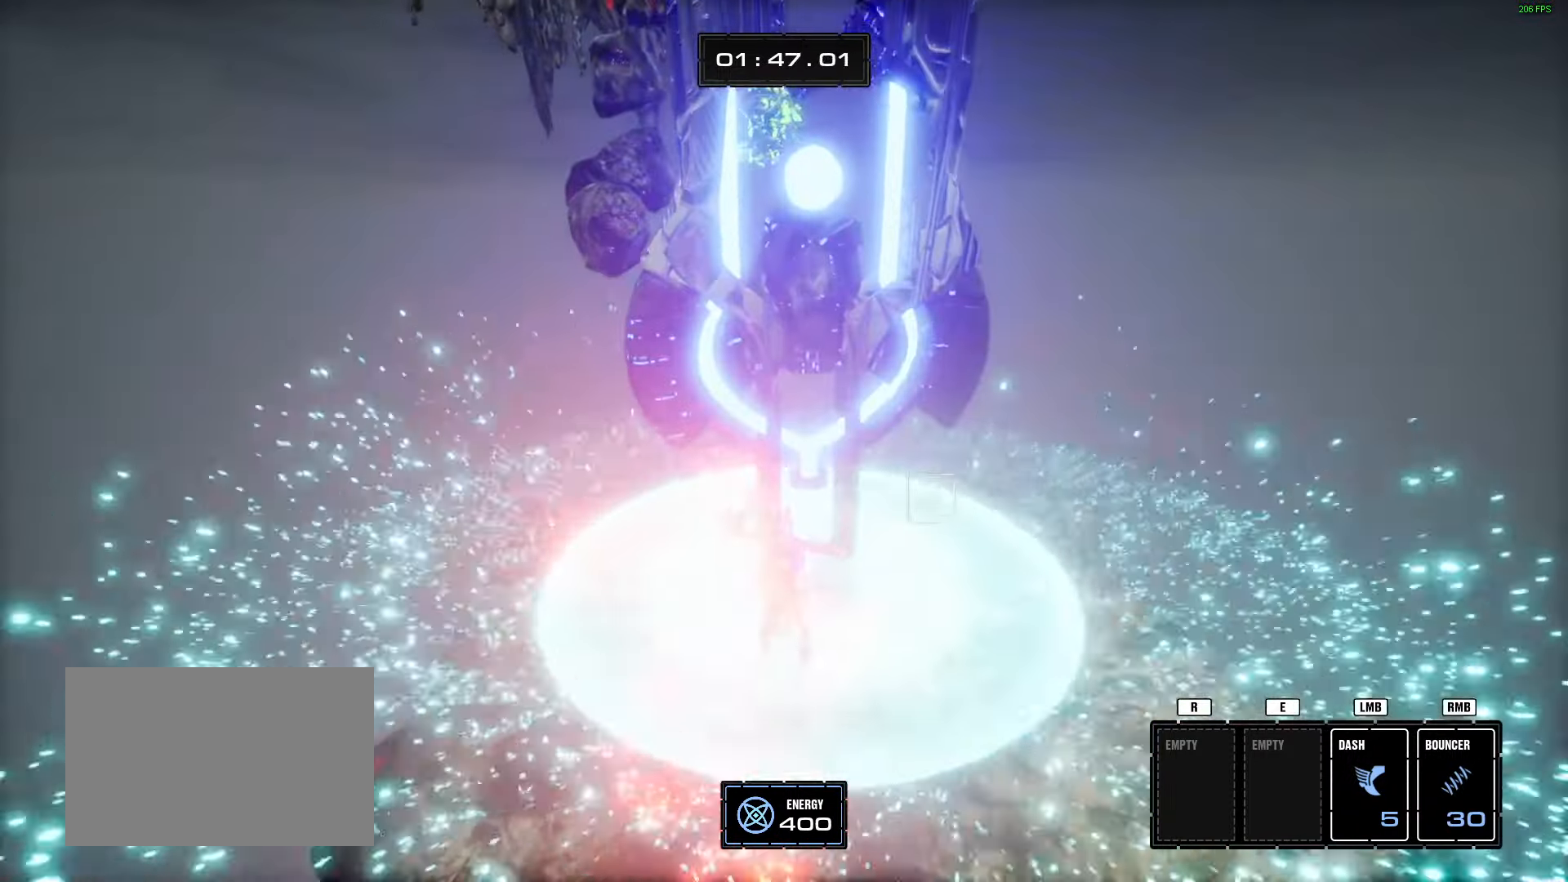
{"keys": [], "mouse": []}
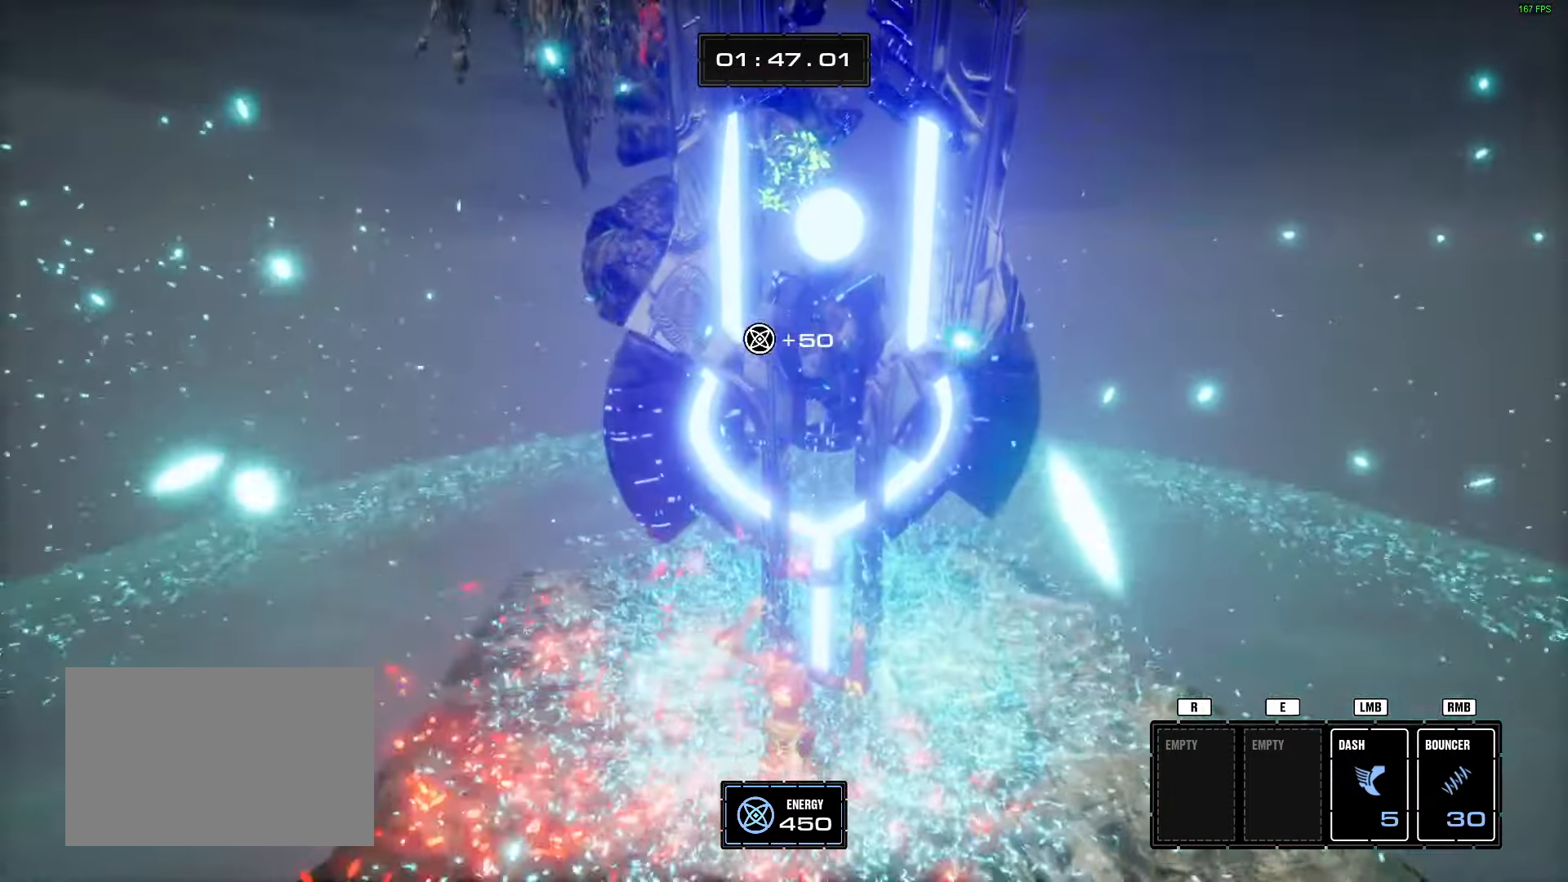
{"keys": [], "mouse": [], "events": []}